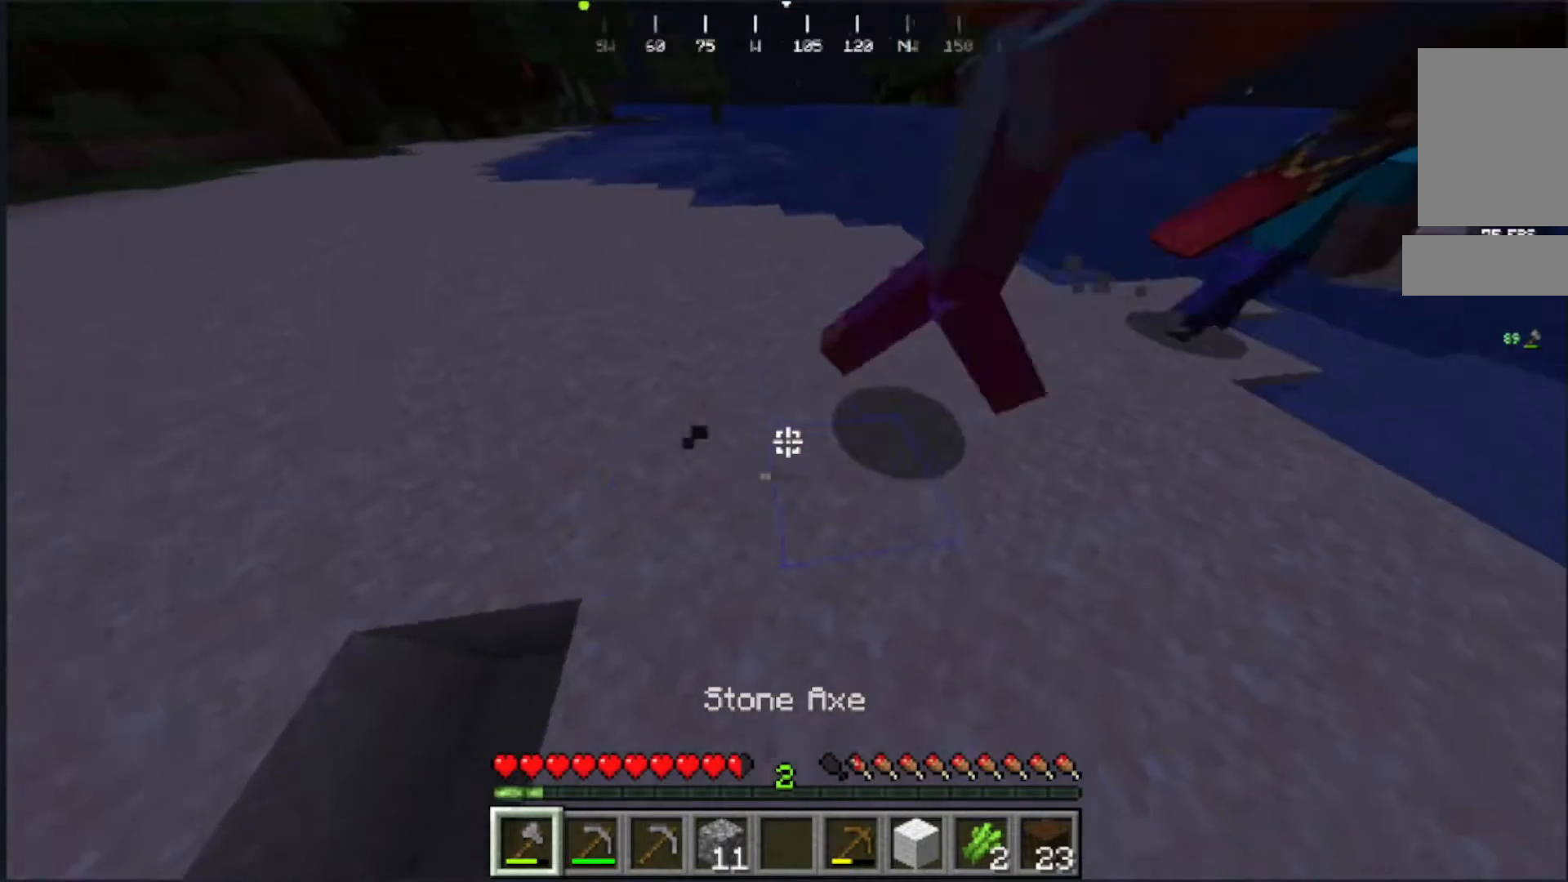
Gameplay with keyboard and mouse; each line is a JSON object with the keys and mouse buttons held at the frame after it. "events" lists presses ("down") and releases ("up") of "a", "d", "s", "w", "mouse_left" and "mouse_right" between this image and that frame as [ms after this image, input, new state], when the widget could be followed in between. "mouse_left", "mouse_right" = the "left", "right" buttons of the "mouse" list. No other keys are recorded. Fast repeated clicks can show as one long hold. Mouse movement is not recorded.
{"keys": ["w"], "mouse": [], "events": [[133, "w", "down"]]}
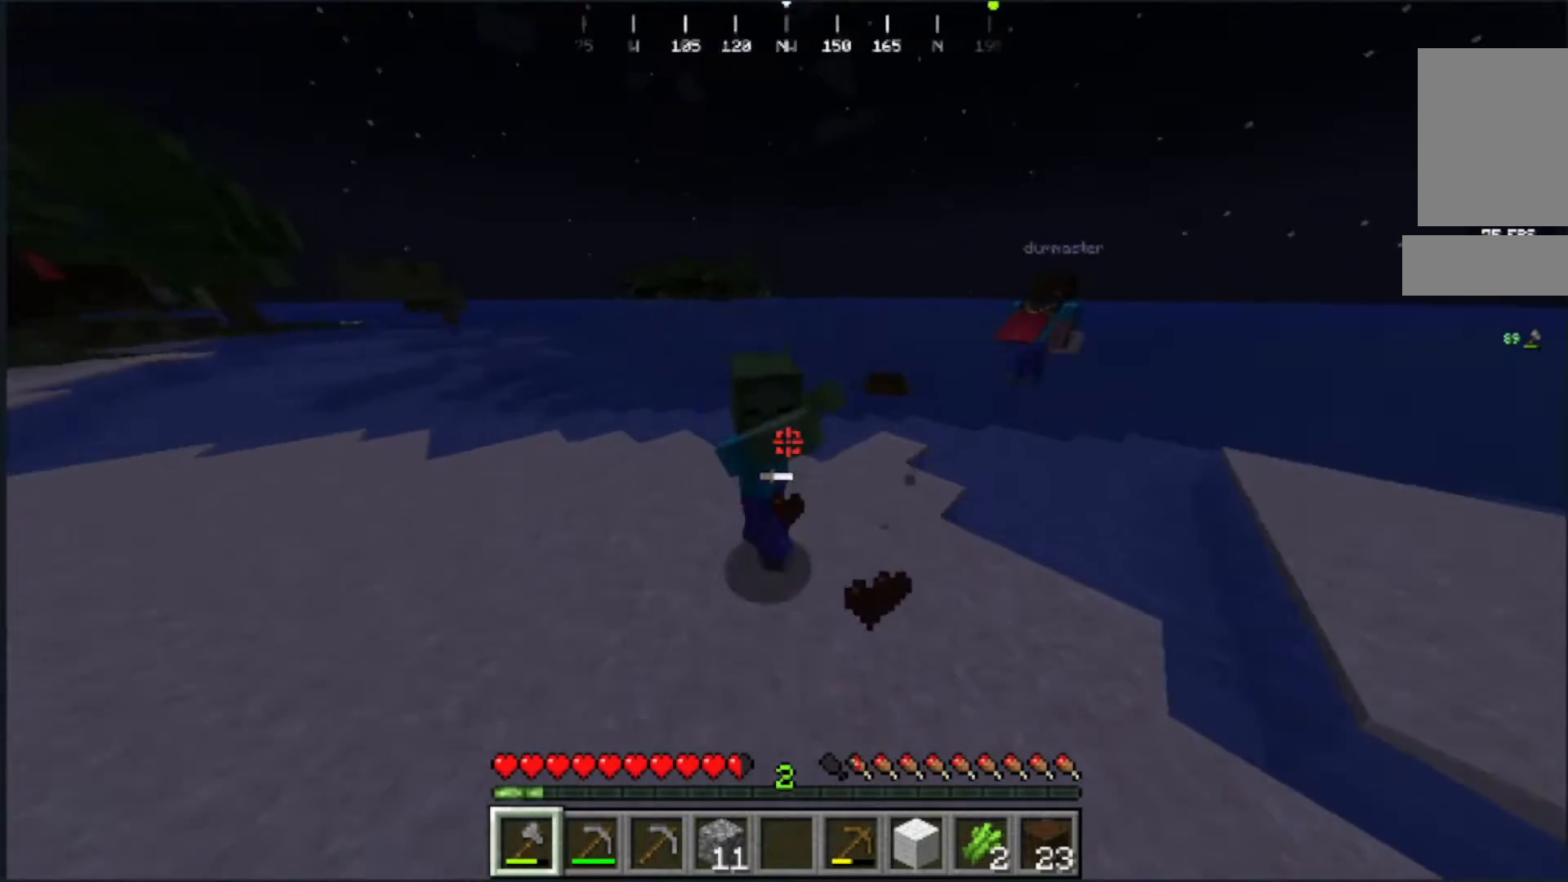
{"keys": [], "mouse": [], "events": [[117, "mouse_left", "down"], [117, "w", "up"], [400, "mouse_left", "up"]]}
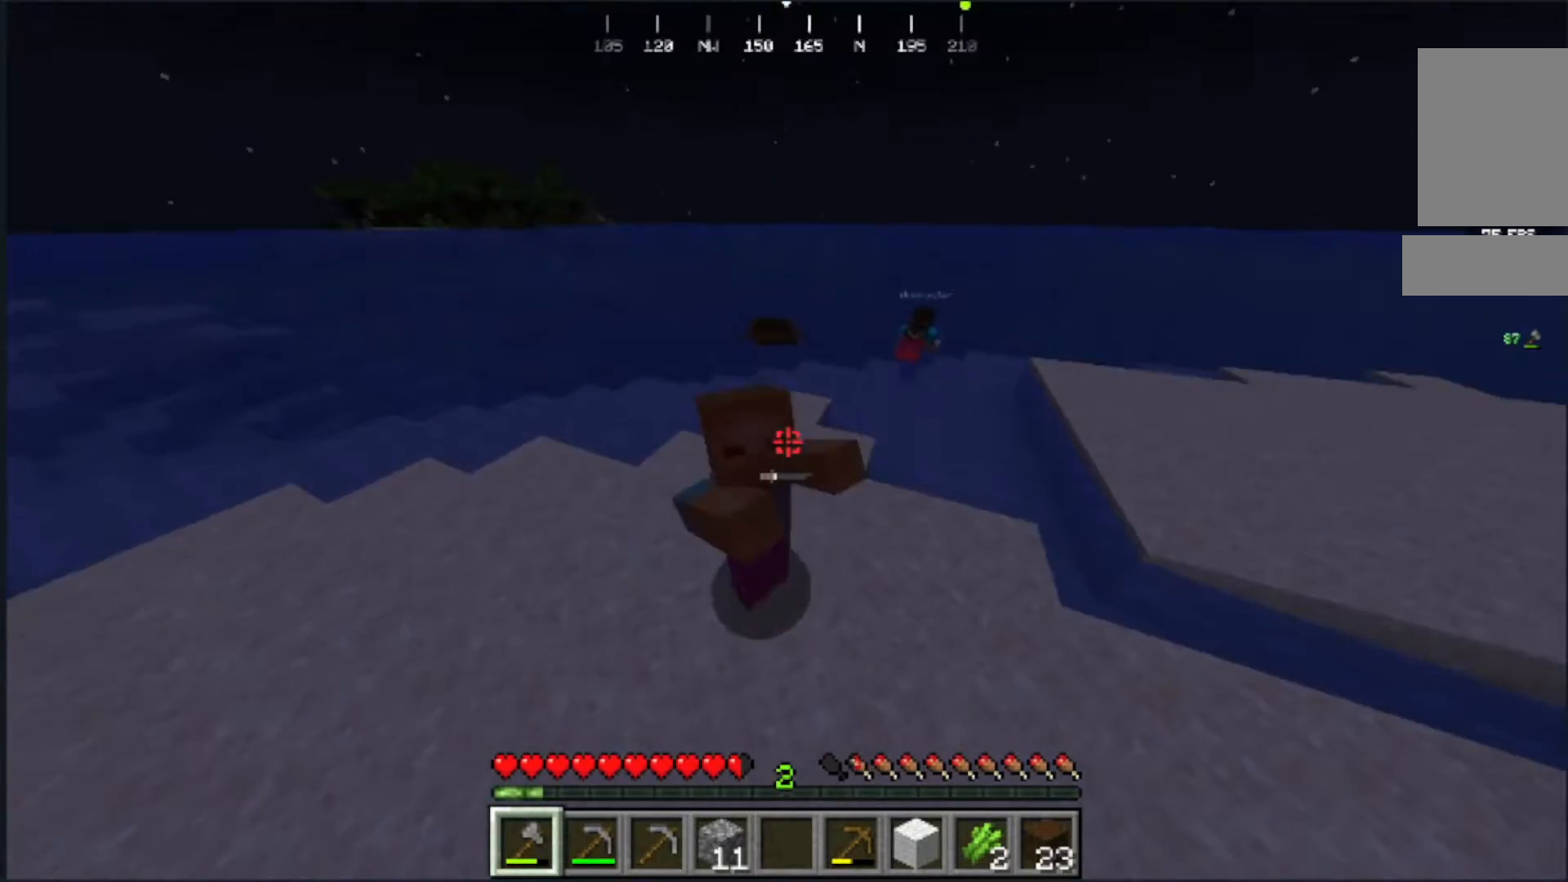
{"keys": [], "mouse": ["left"]}
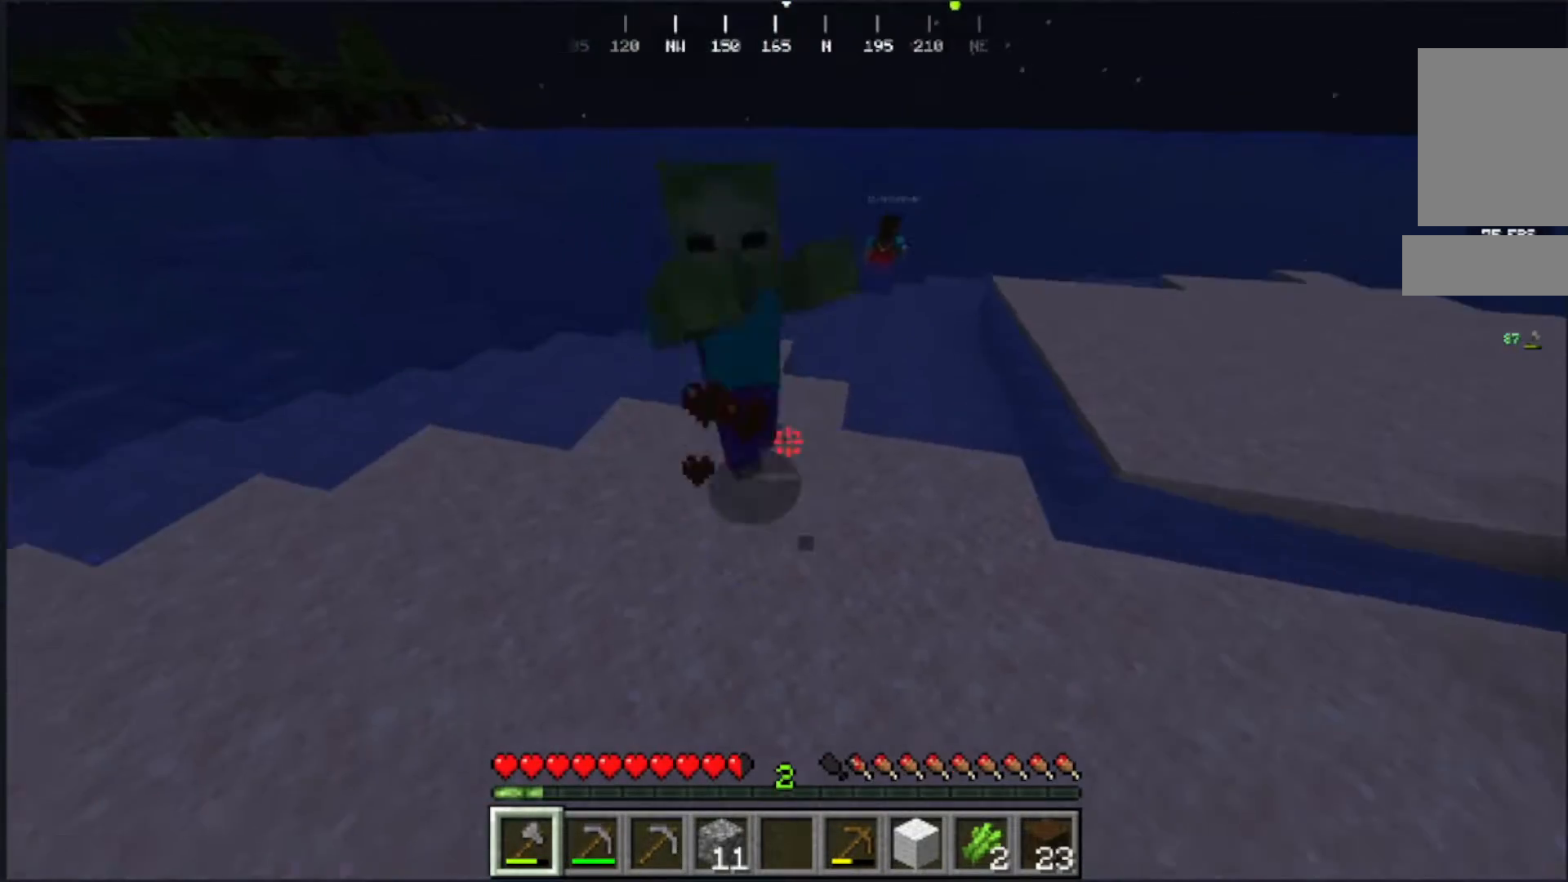
{"keys": ["w"], "mouse": []}
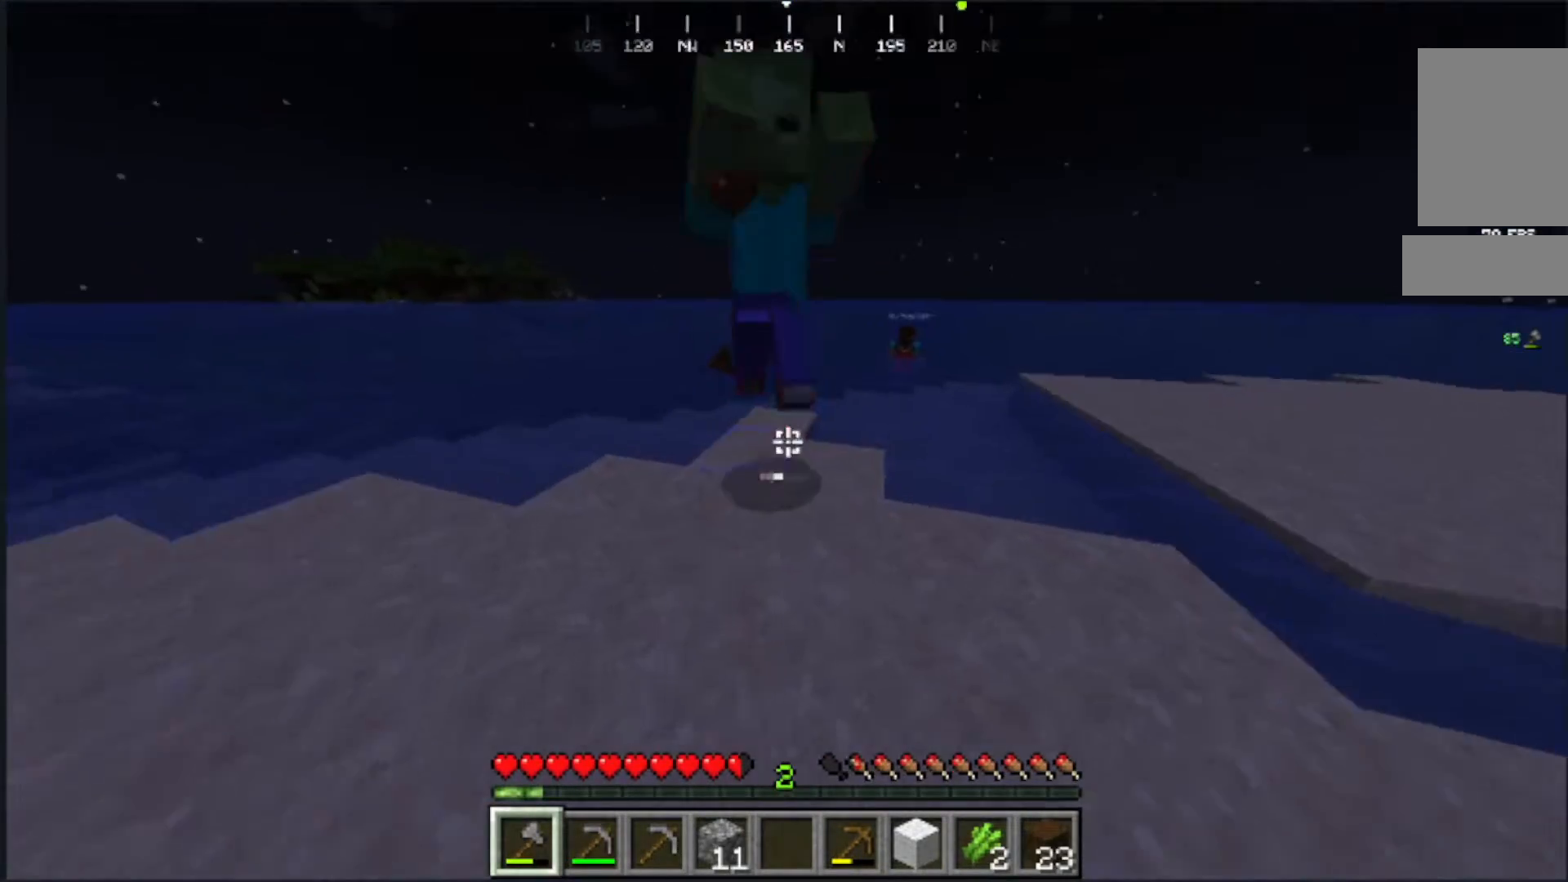
{"keys": [], "mouse": [], "events": [[50, "w", "up"]]}
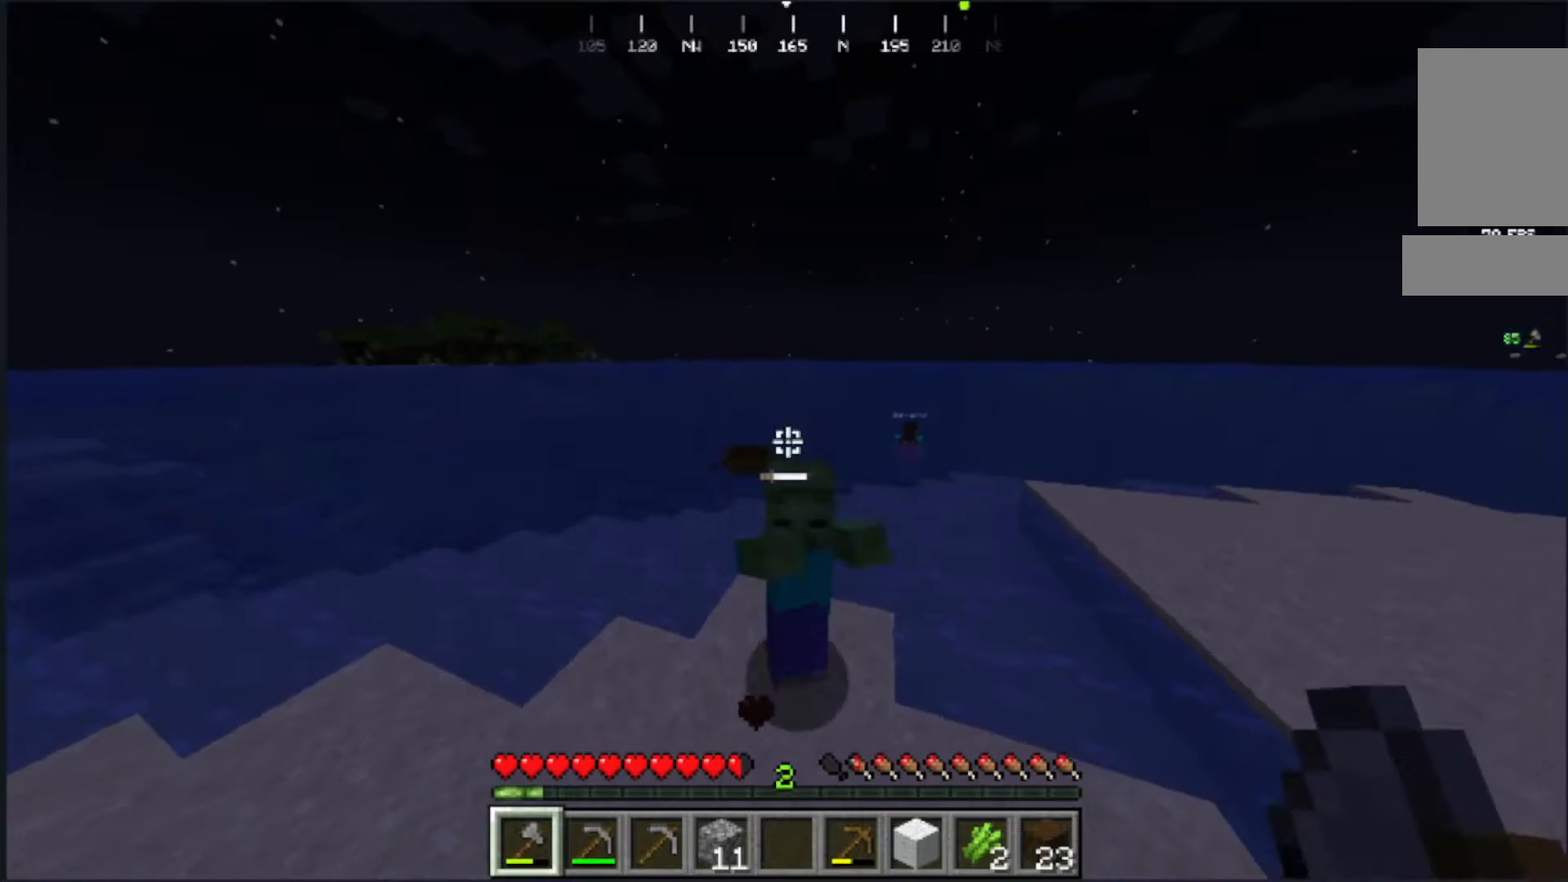
{"keys": [], "mouse": ["left"], "events": [[267, "mouse_left", "down"]]}
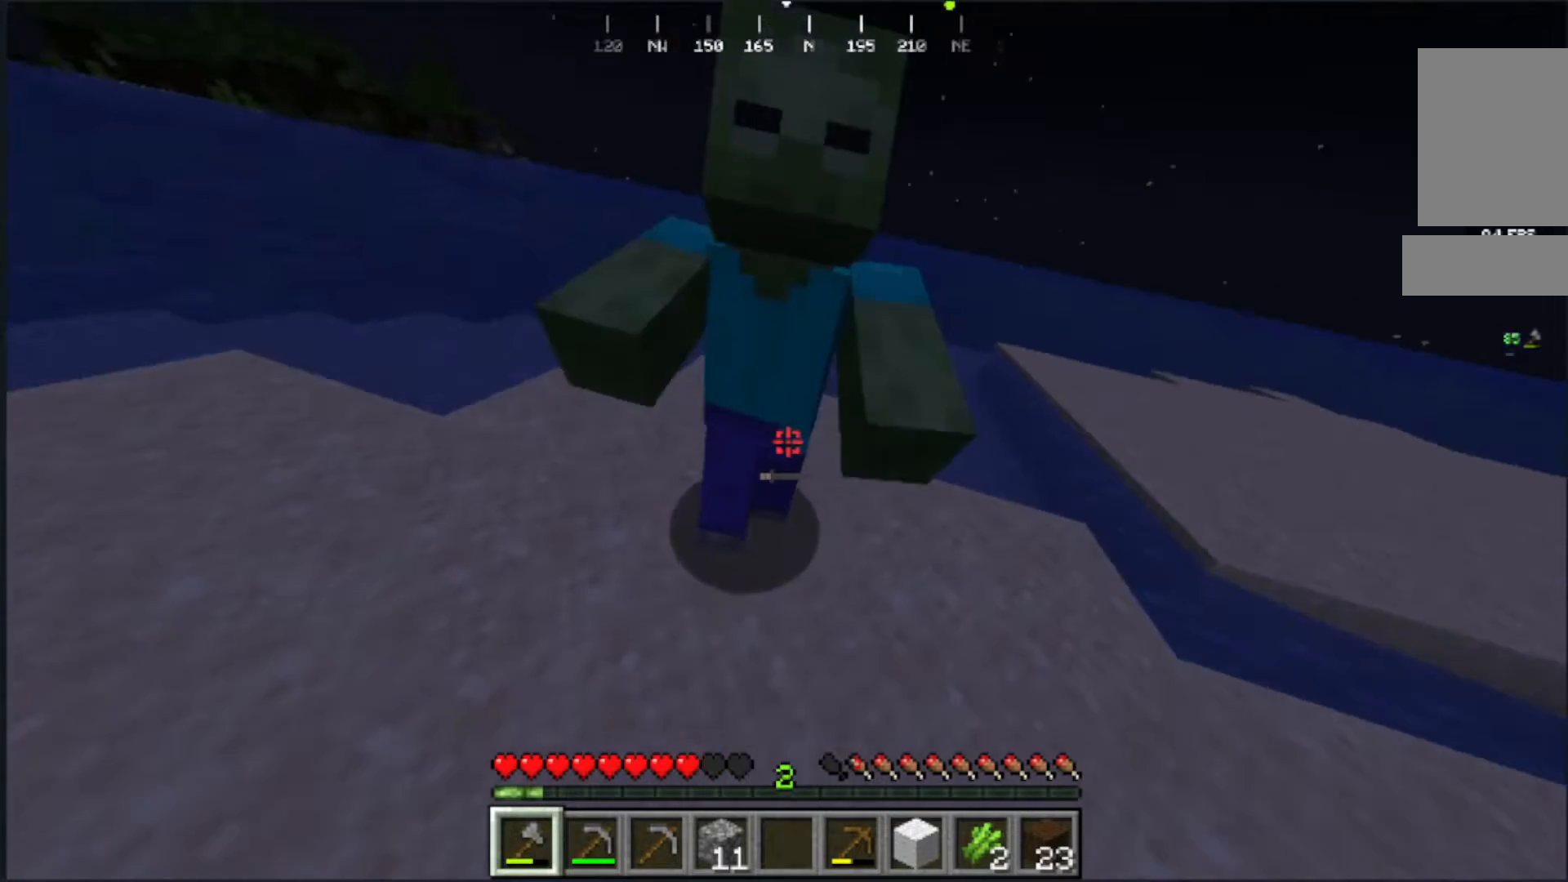
{"keys": [], "mouse": [], "events": [[50, "mouse_left", "up"]]}
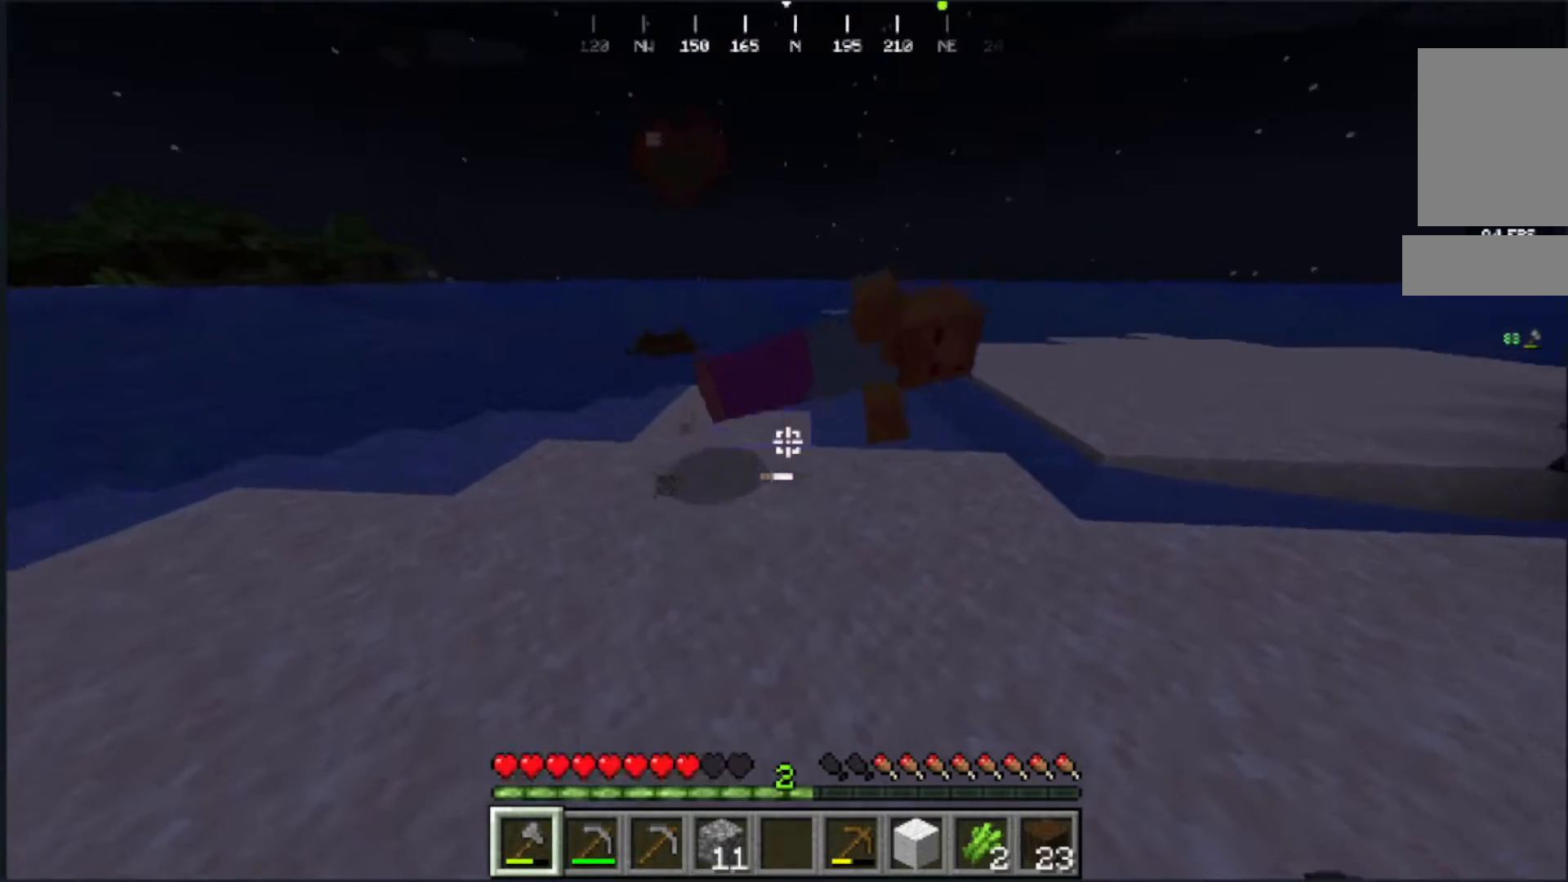
{"keys": [], "mouse": [], "events": [[267, "w", "down"], [500, "w", "up"]]}
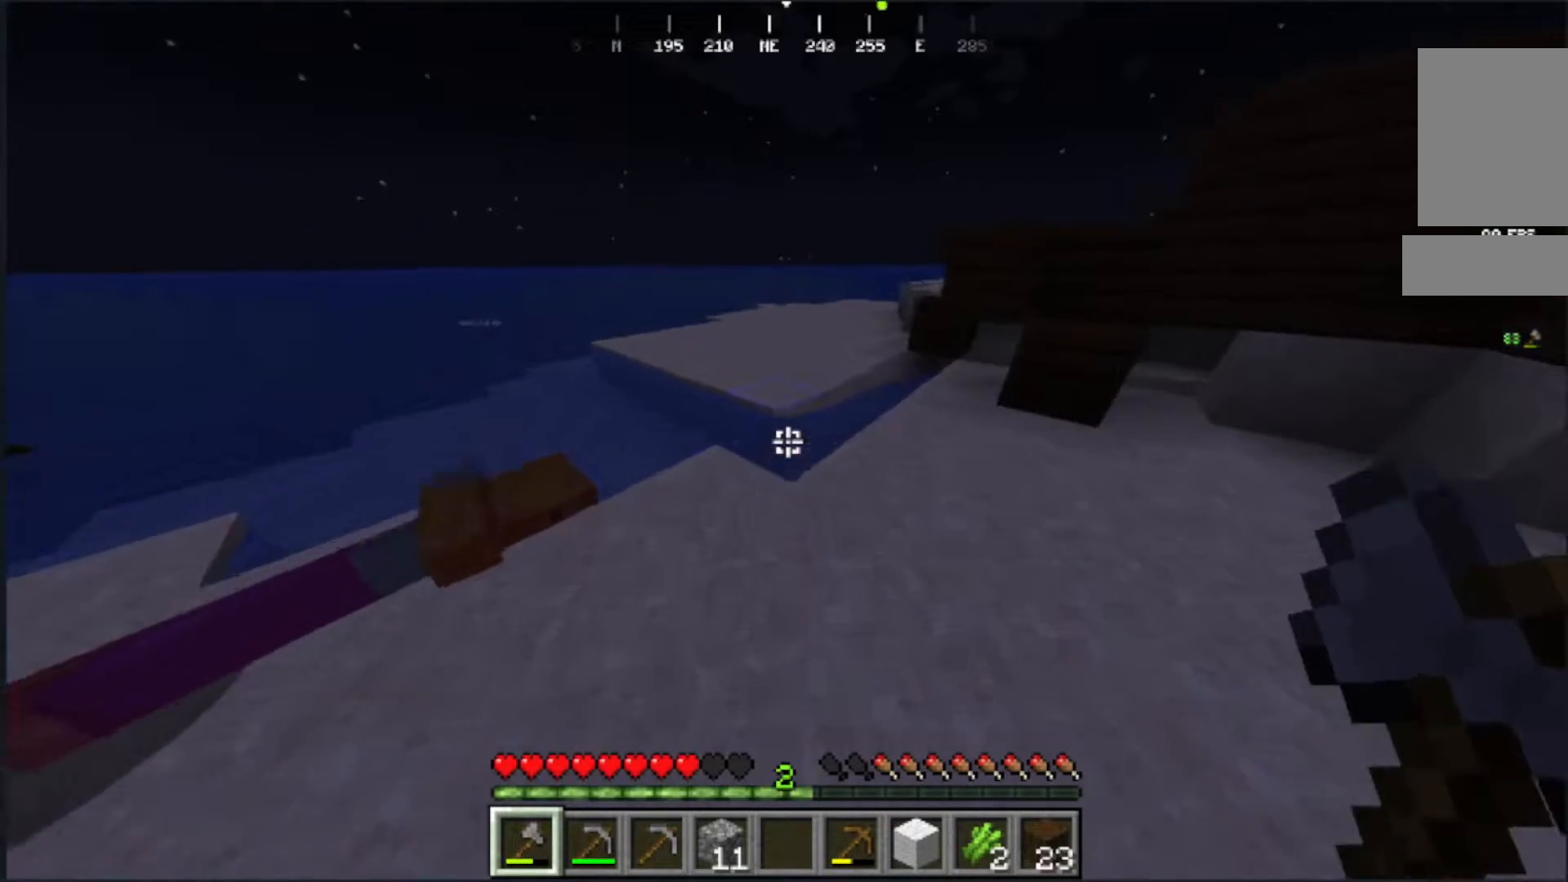
{"keys": ["w"], "mouse": []}
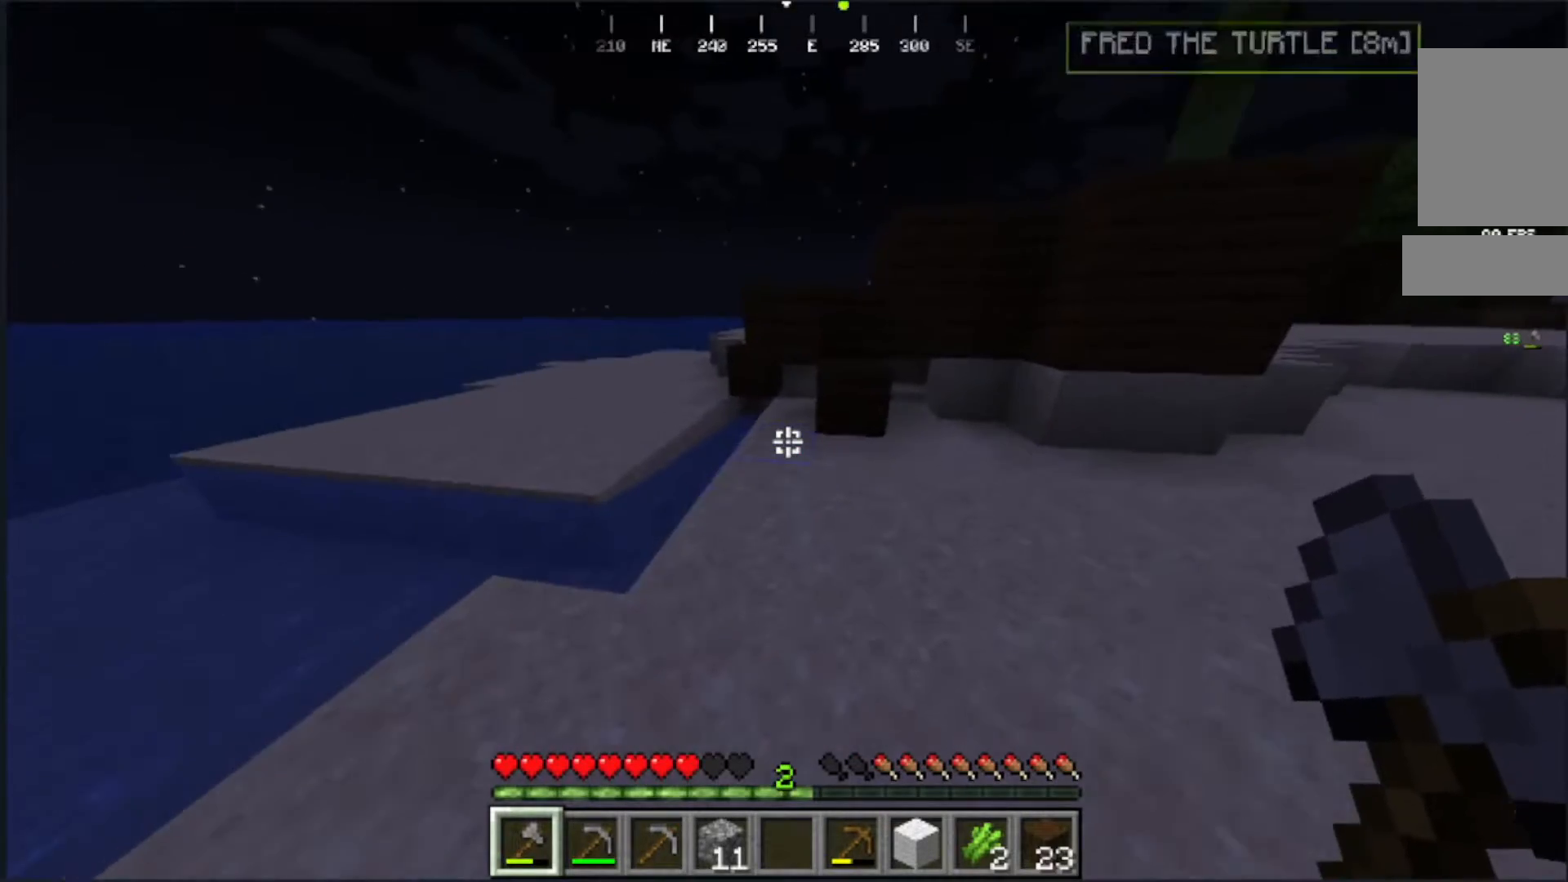
{"keys": ["w"], "mouse": [], "events": [[67, "w", "up"], [100, "w", "down"]]}
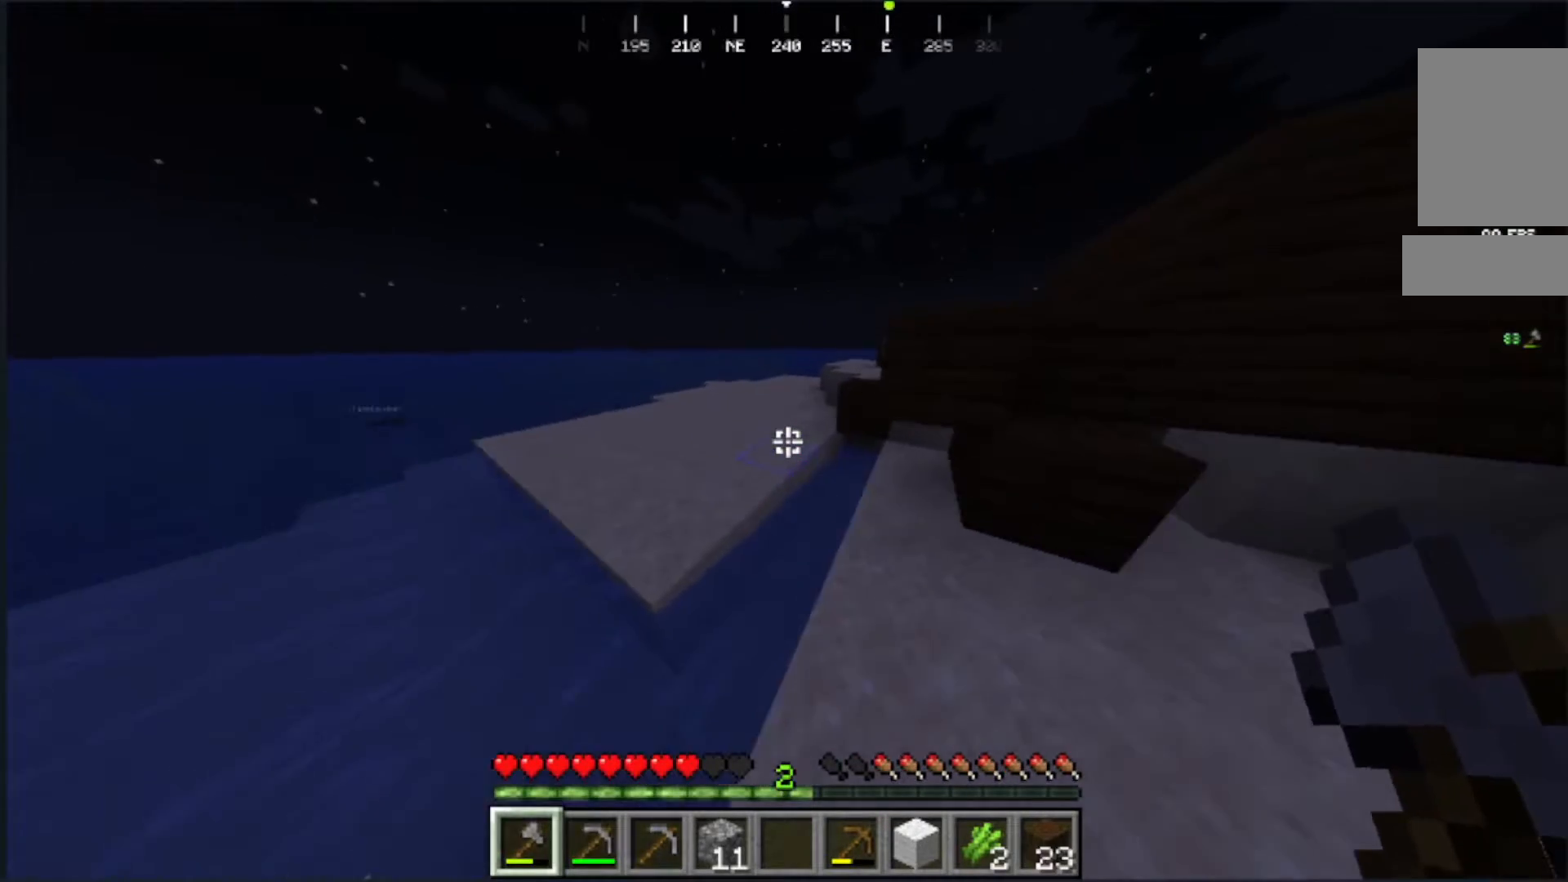
{"keys": ["w"], "mouse": [], "events": []}
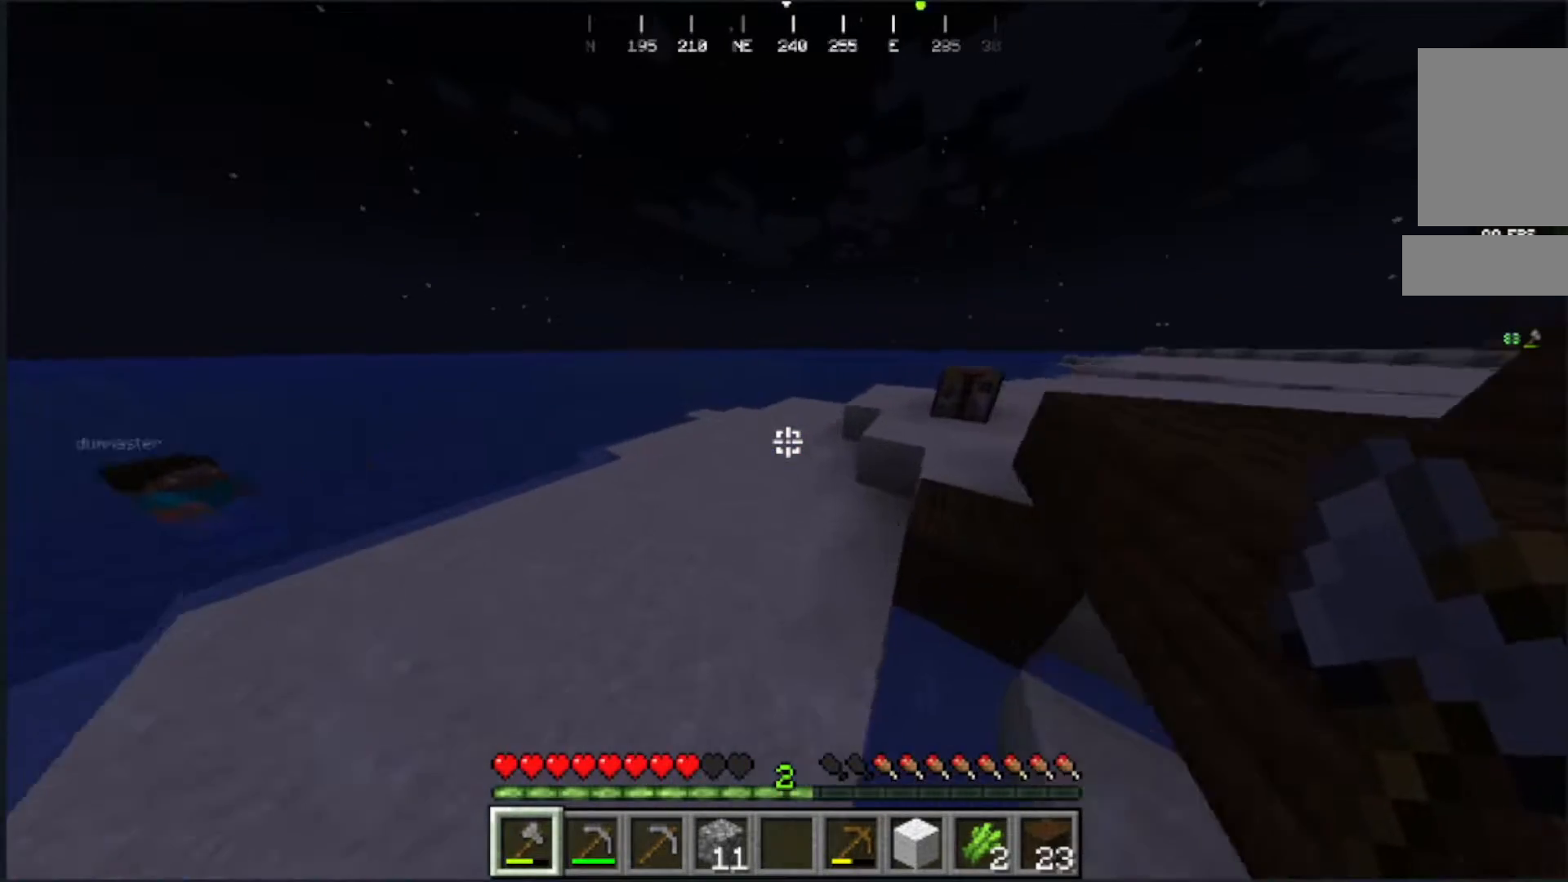
{"keys": ["w"], "mouse": []}
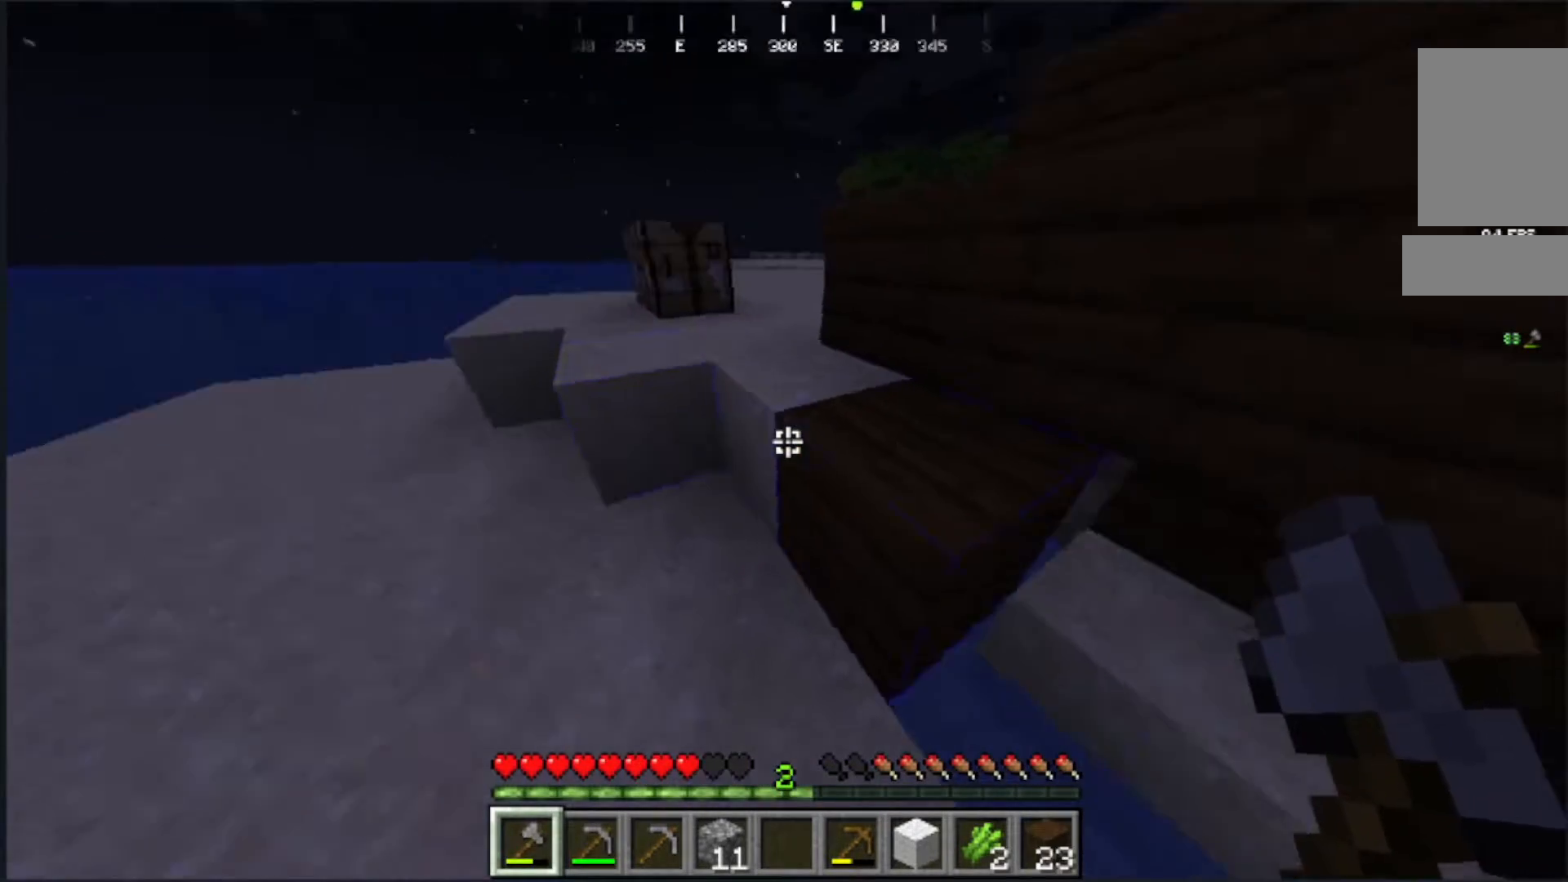
{"keys": [], "mouse": [], "events": [[267, "w", "up"]]}
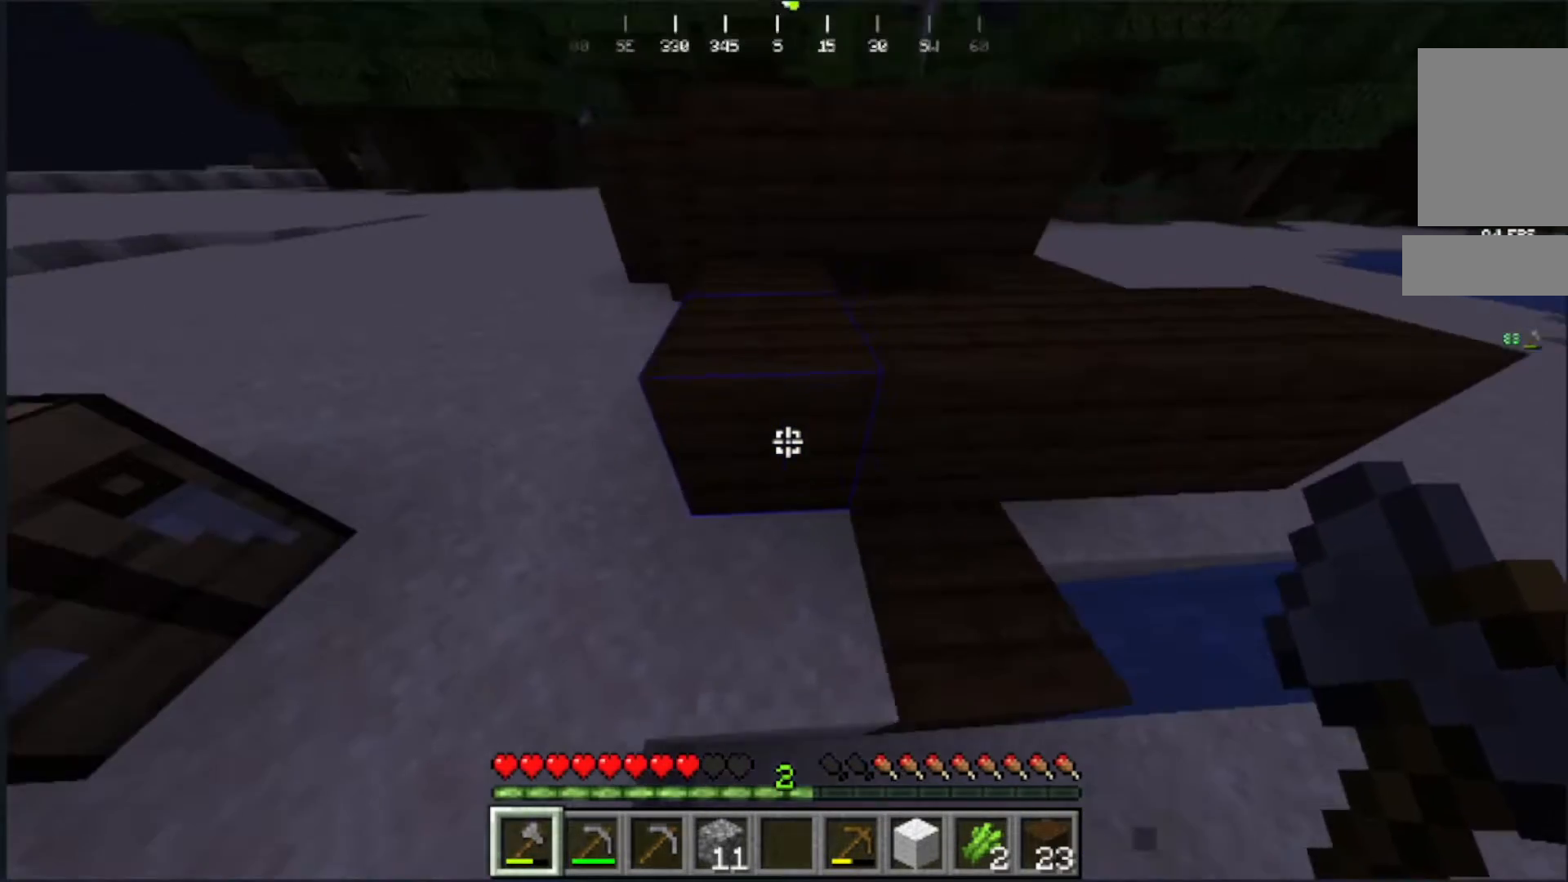
{"keys": ["w"], "mouse": [], "events": [[67, "w", "down"]]}
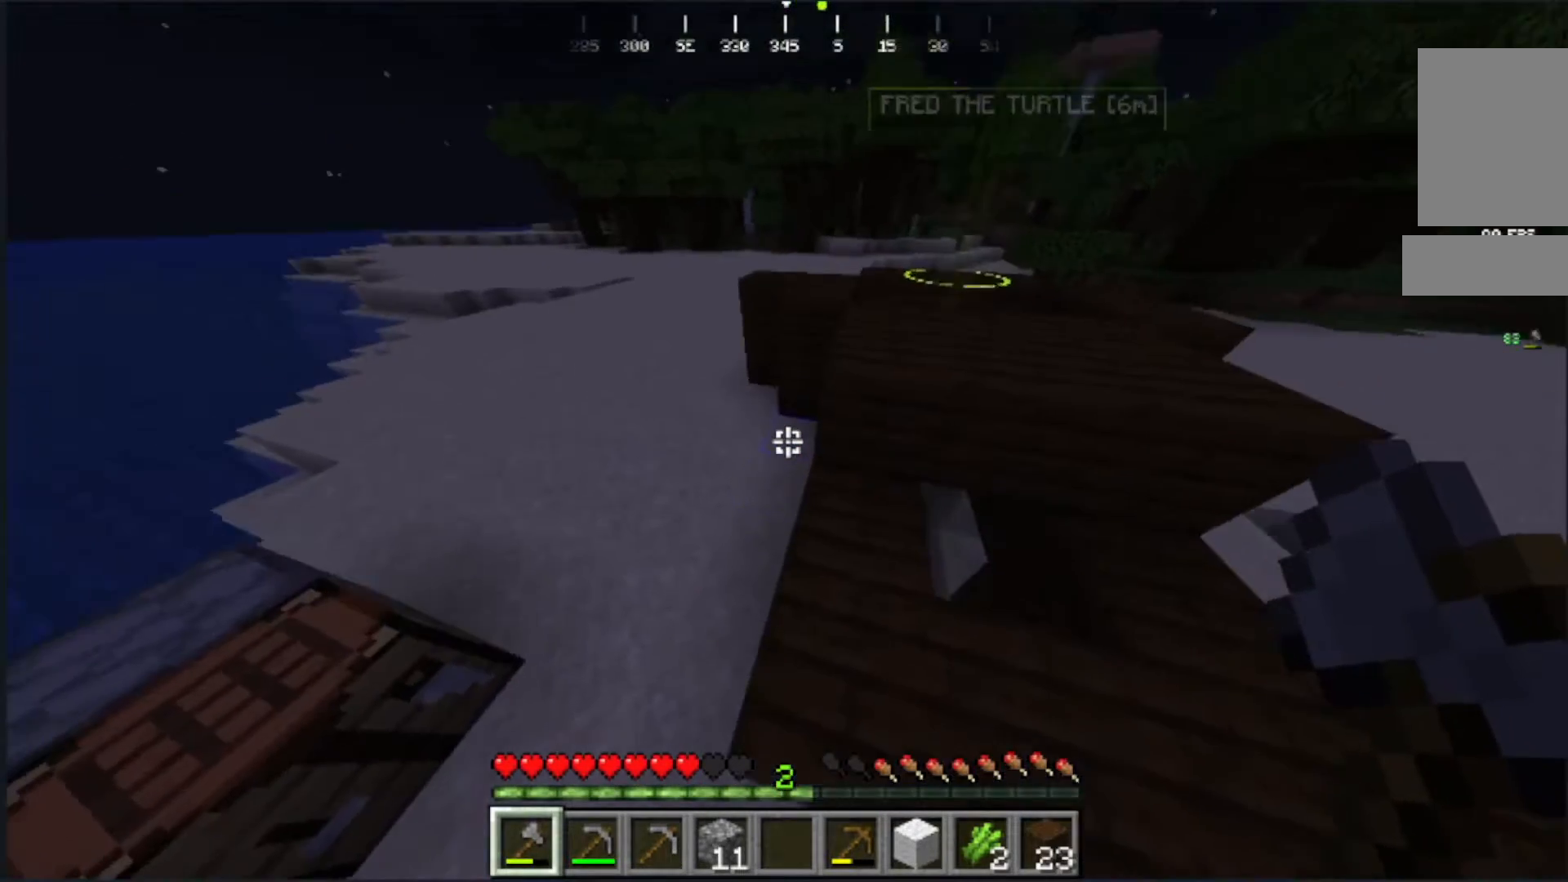
{"keys": [], "mouse": [], "events": [[50, "w", "up"], [167, "w", "down"], [350, "w", "up"]]}
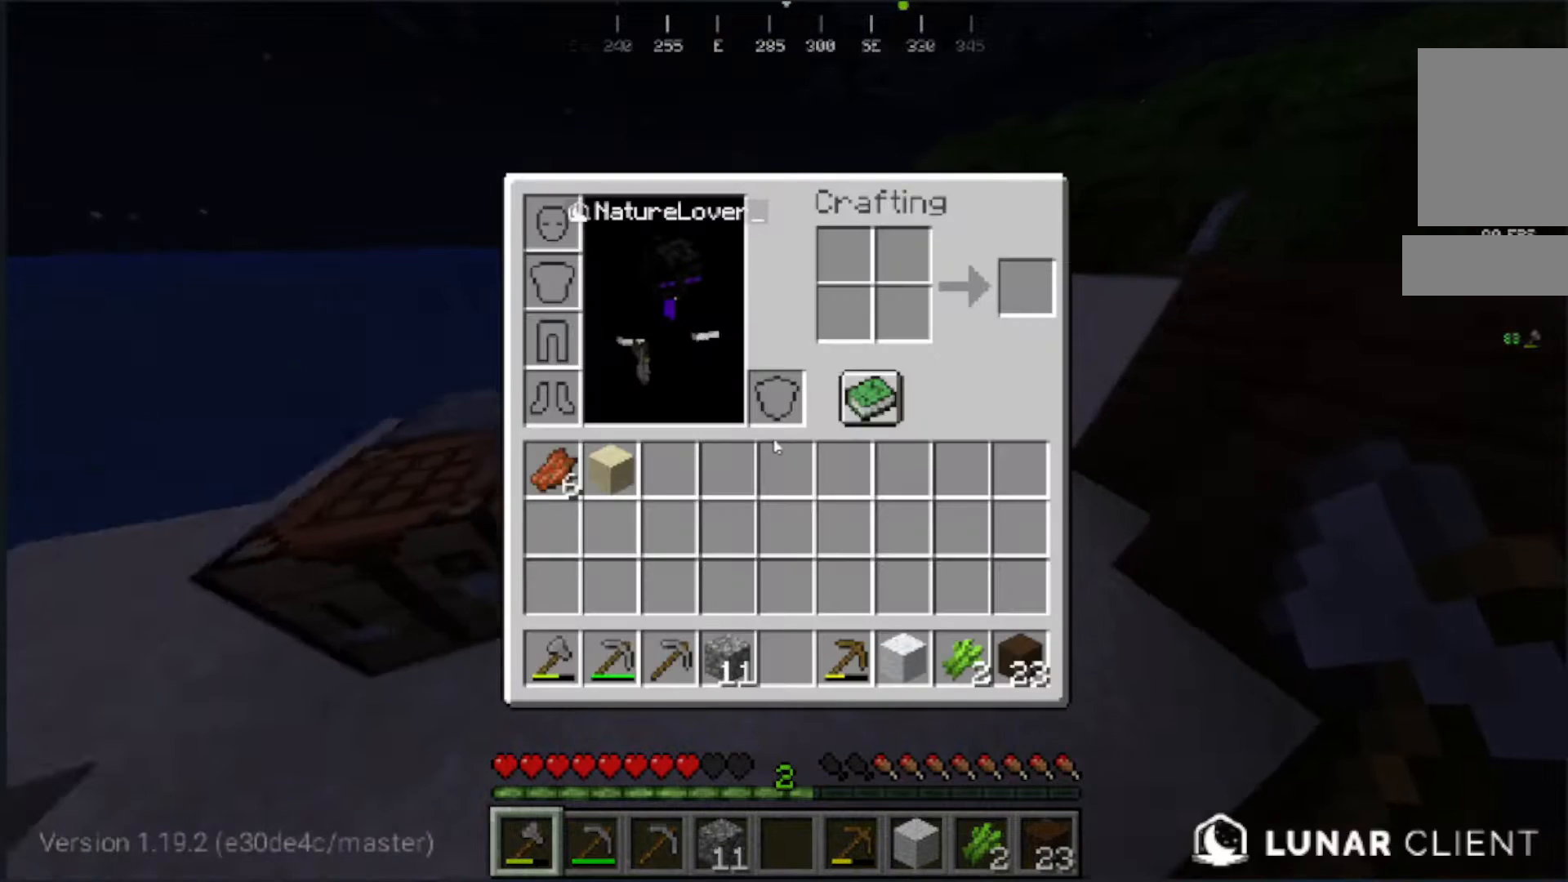
{"keys": [], "mouse": [], "events": []}
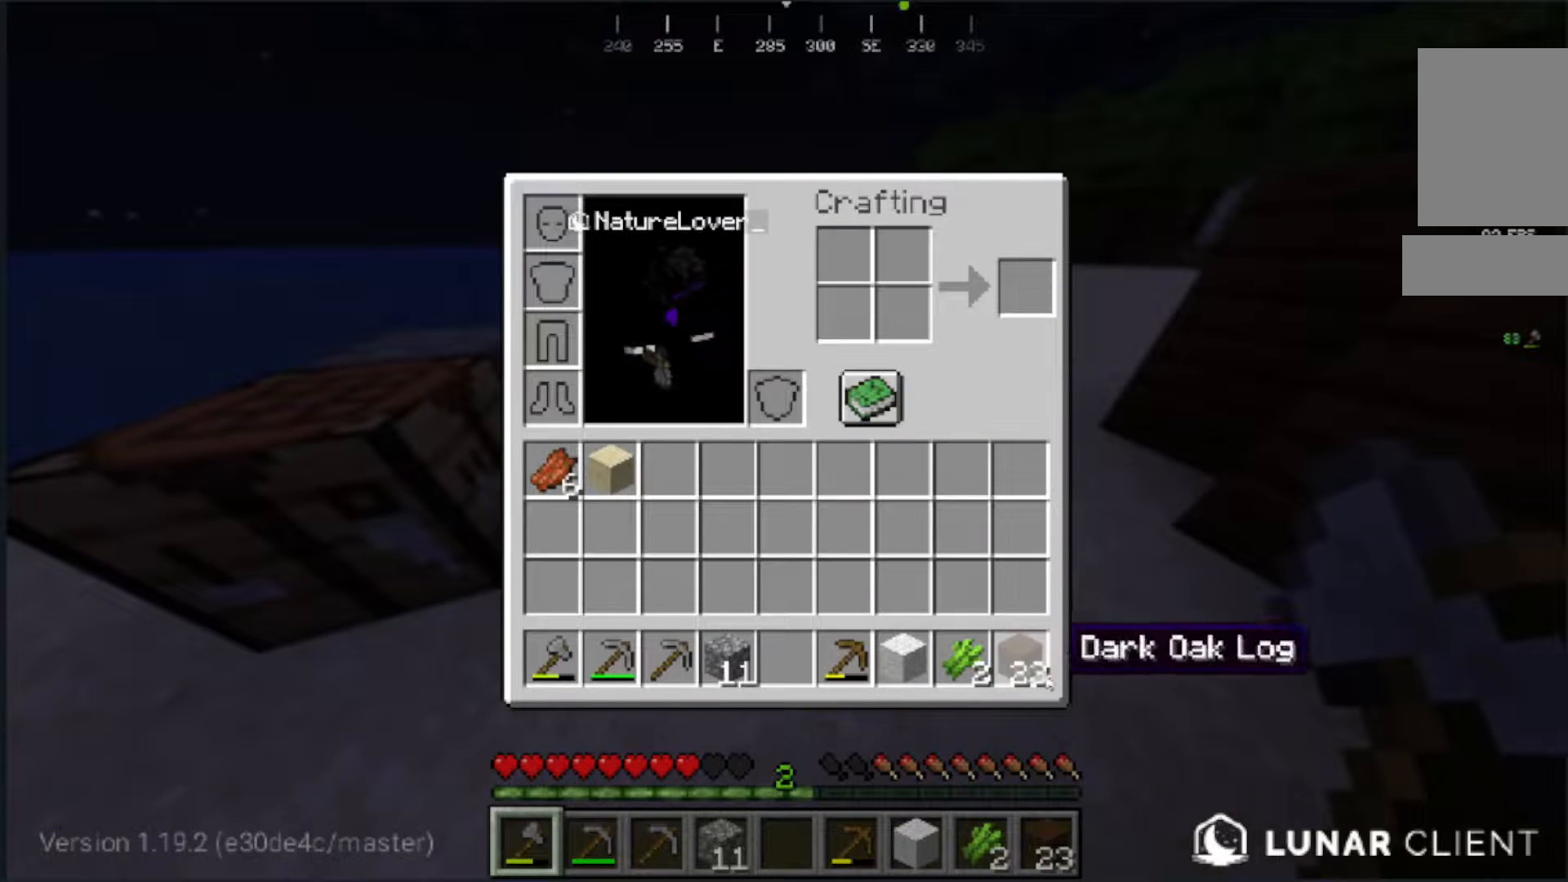
{"keys": [], "mouse": [], "events": []}
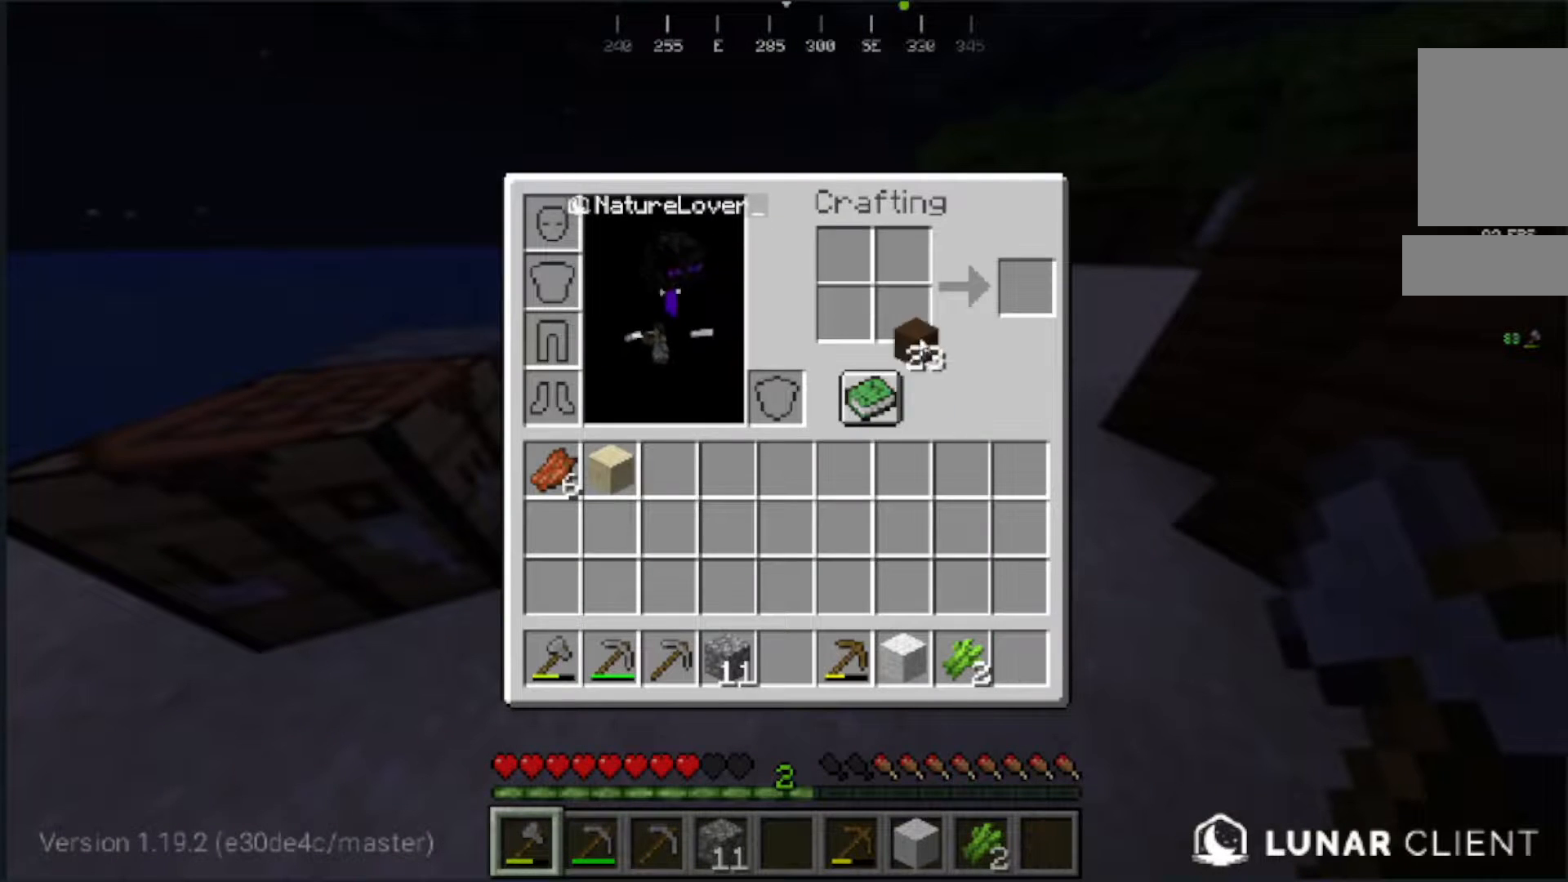
{"keys": [], "mouse": [], "events": []}
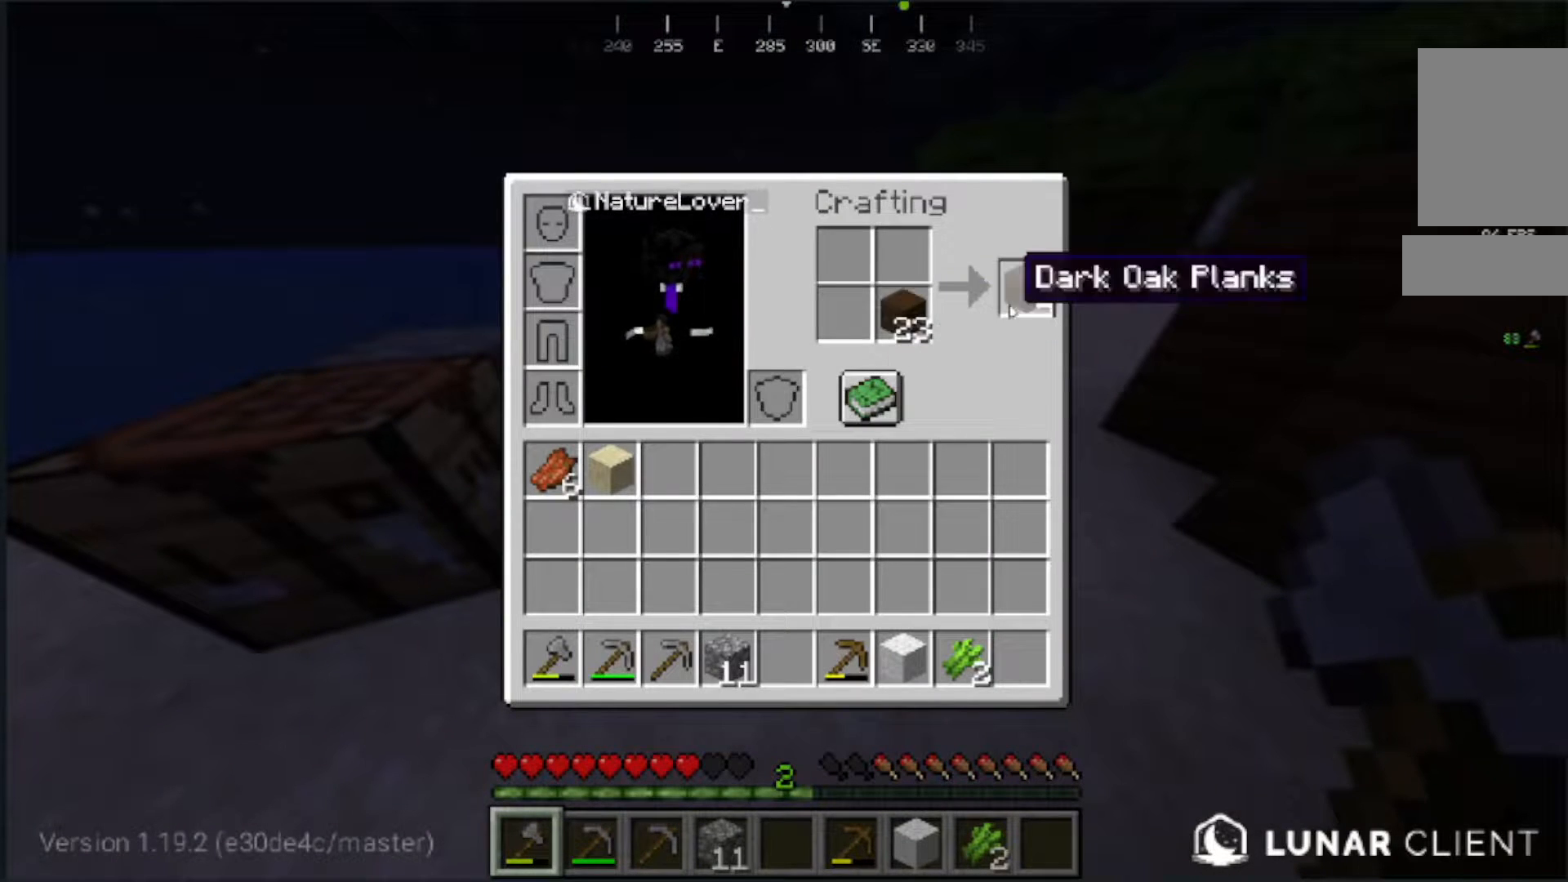
{"keys": [], "mouse": [], "events": []}
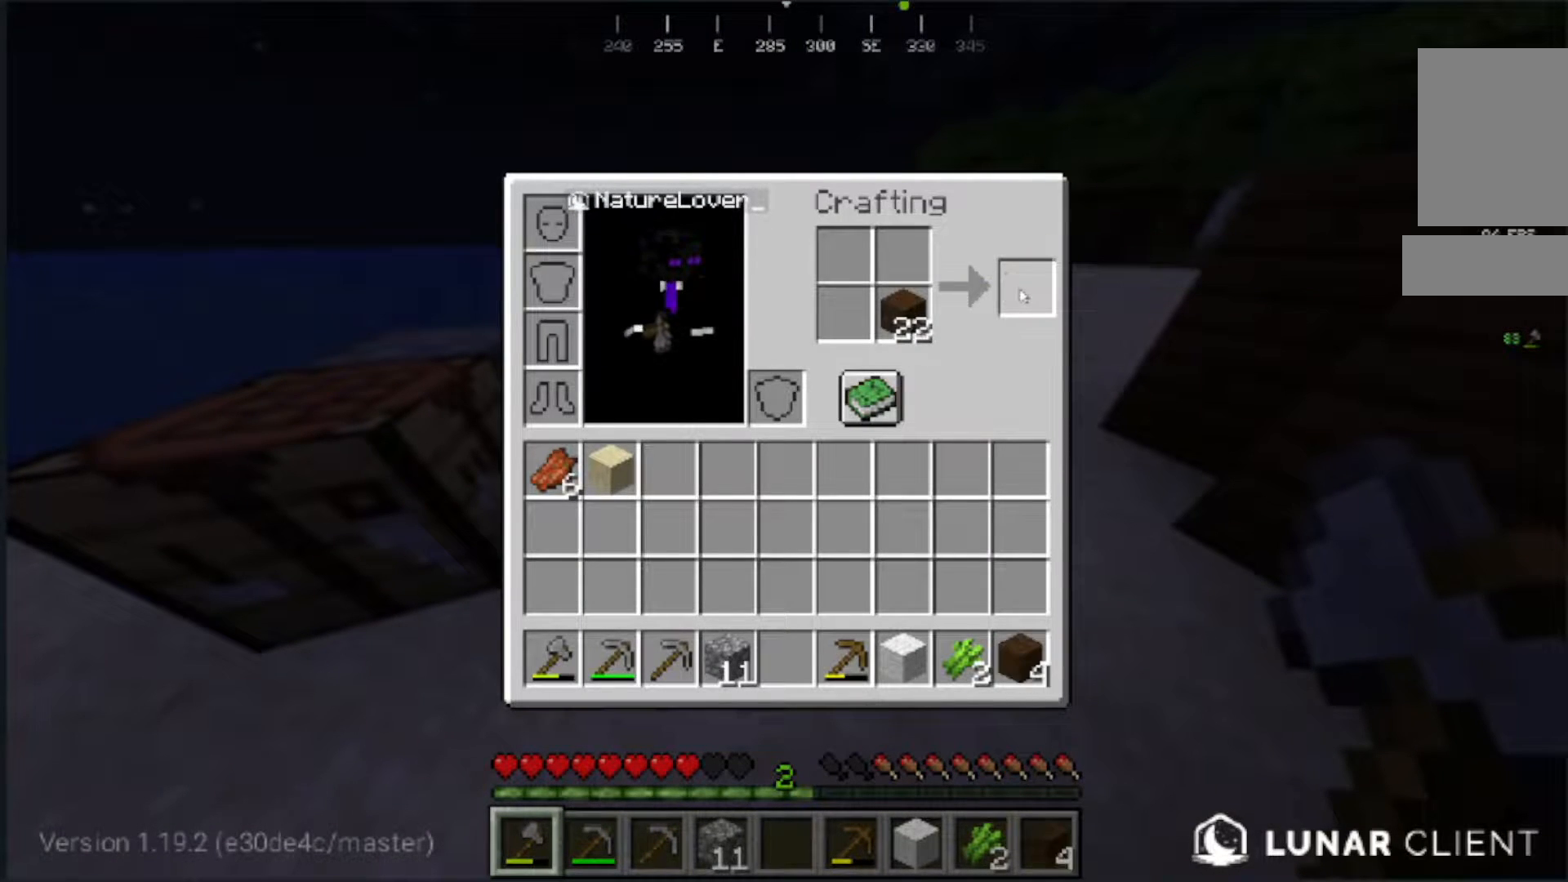
{"keys": [], "mouse": [], "events": []}
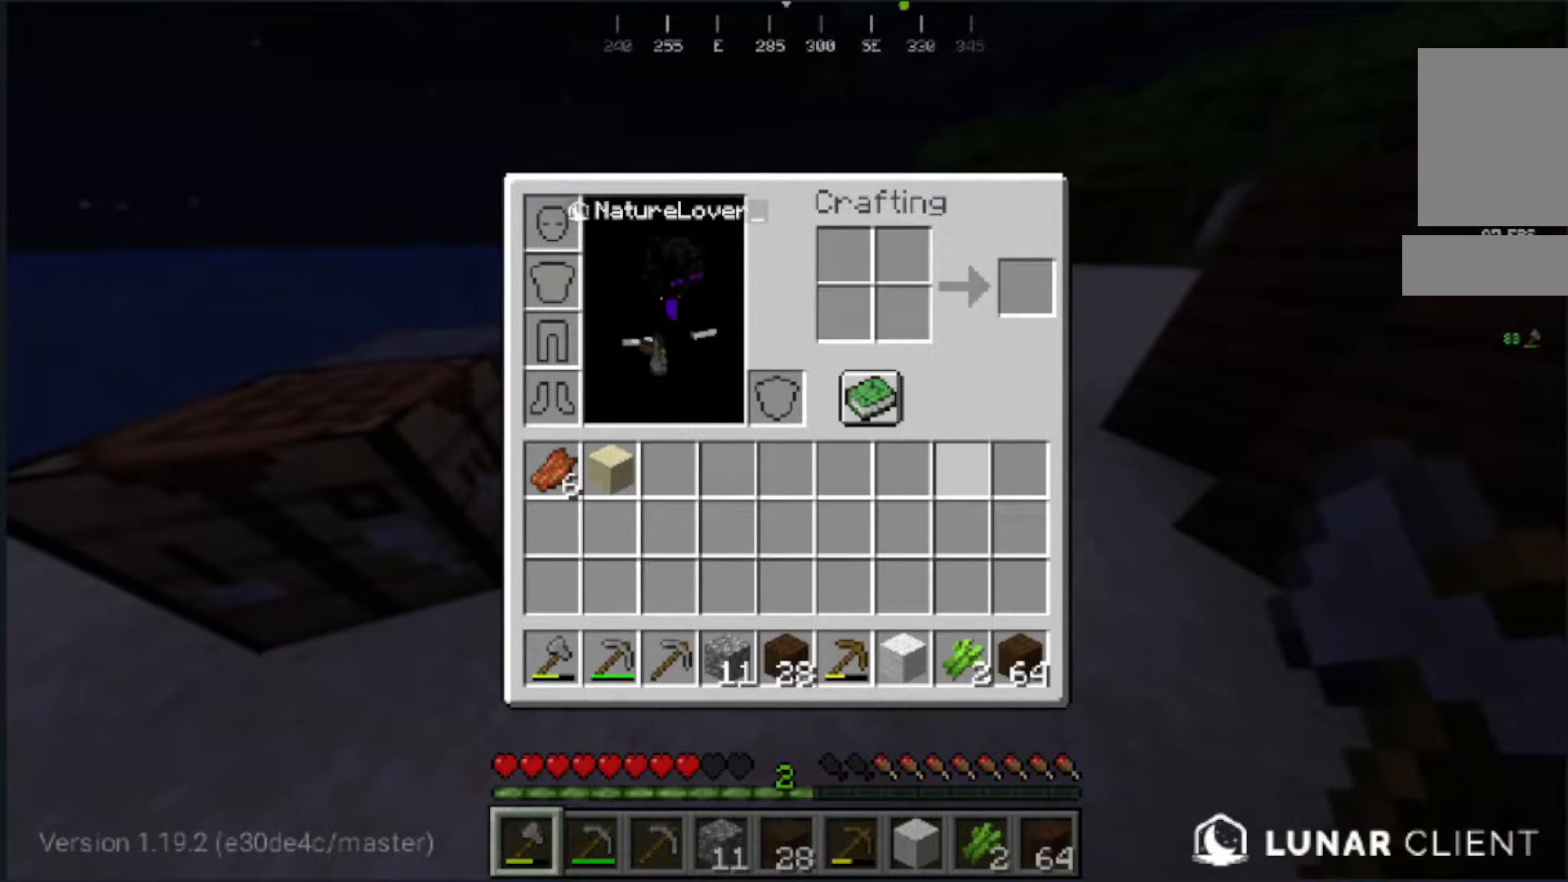
{"keys": ["w"], "mouse": [], "events": [[217, "w", "down"]]}
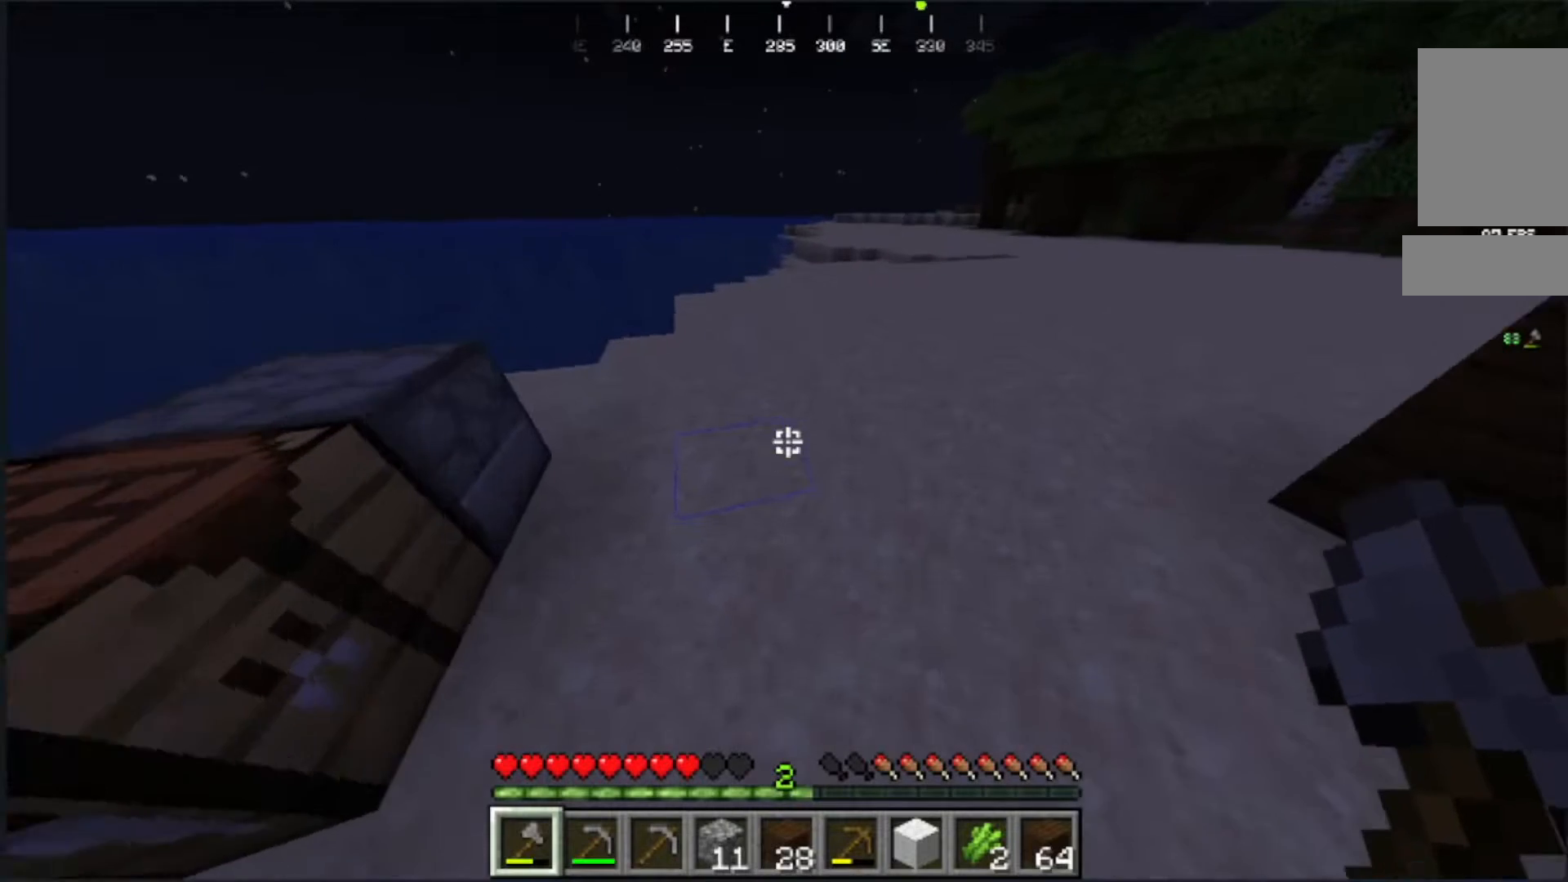
{"keys": ["w"], "mouse": [], "events": []}
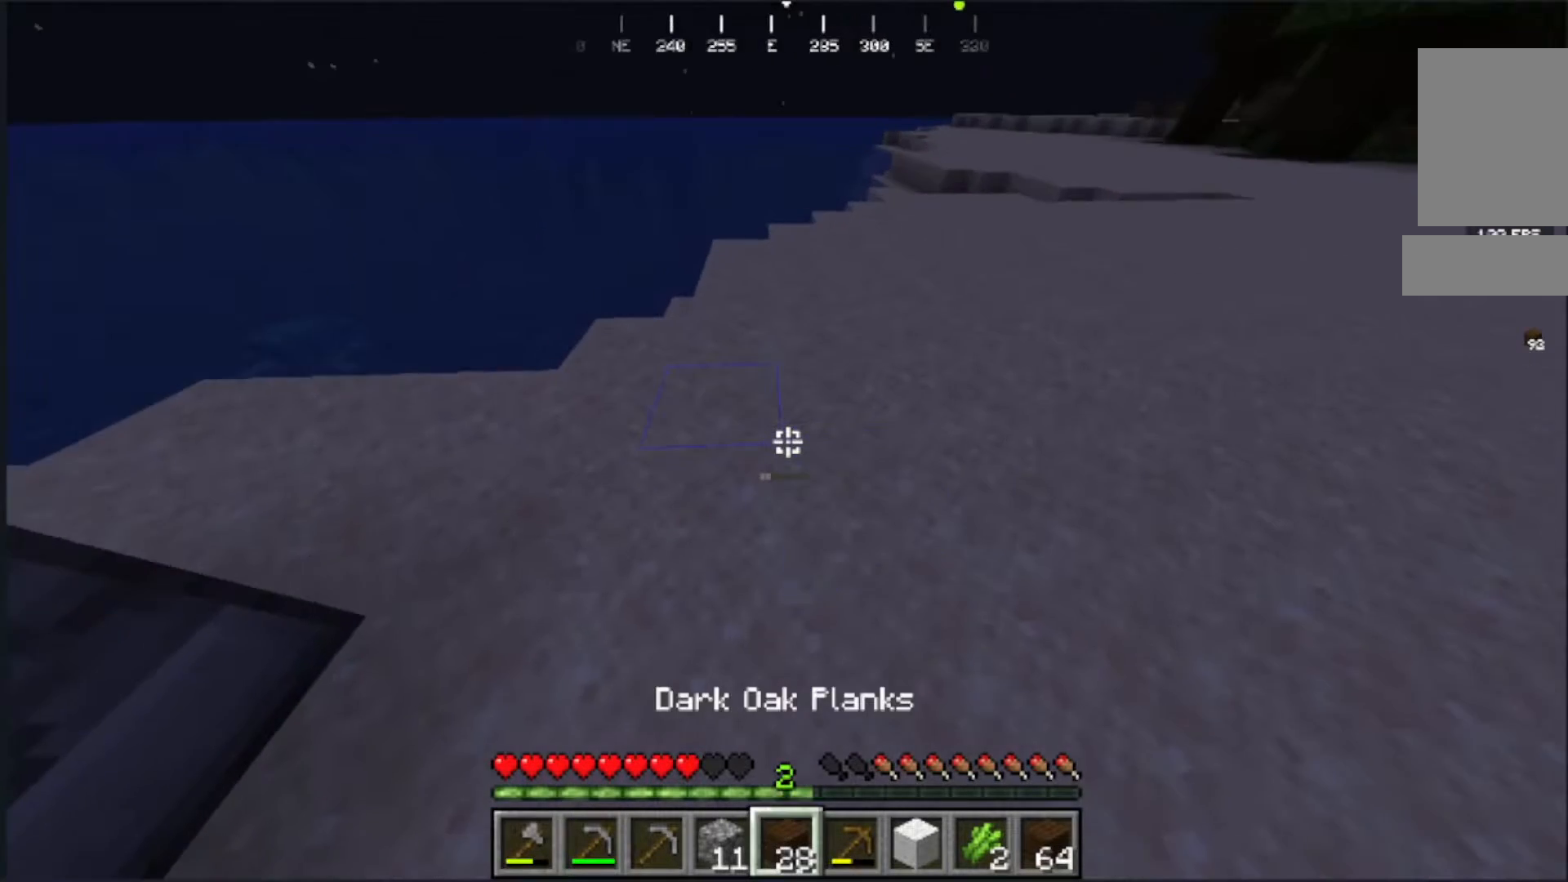
{"keys": ["w"], "mouse": [], "events": []}
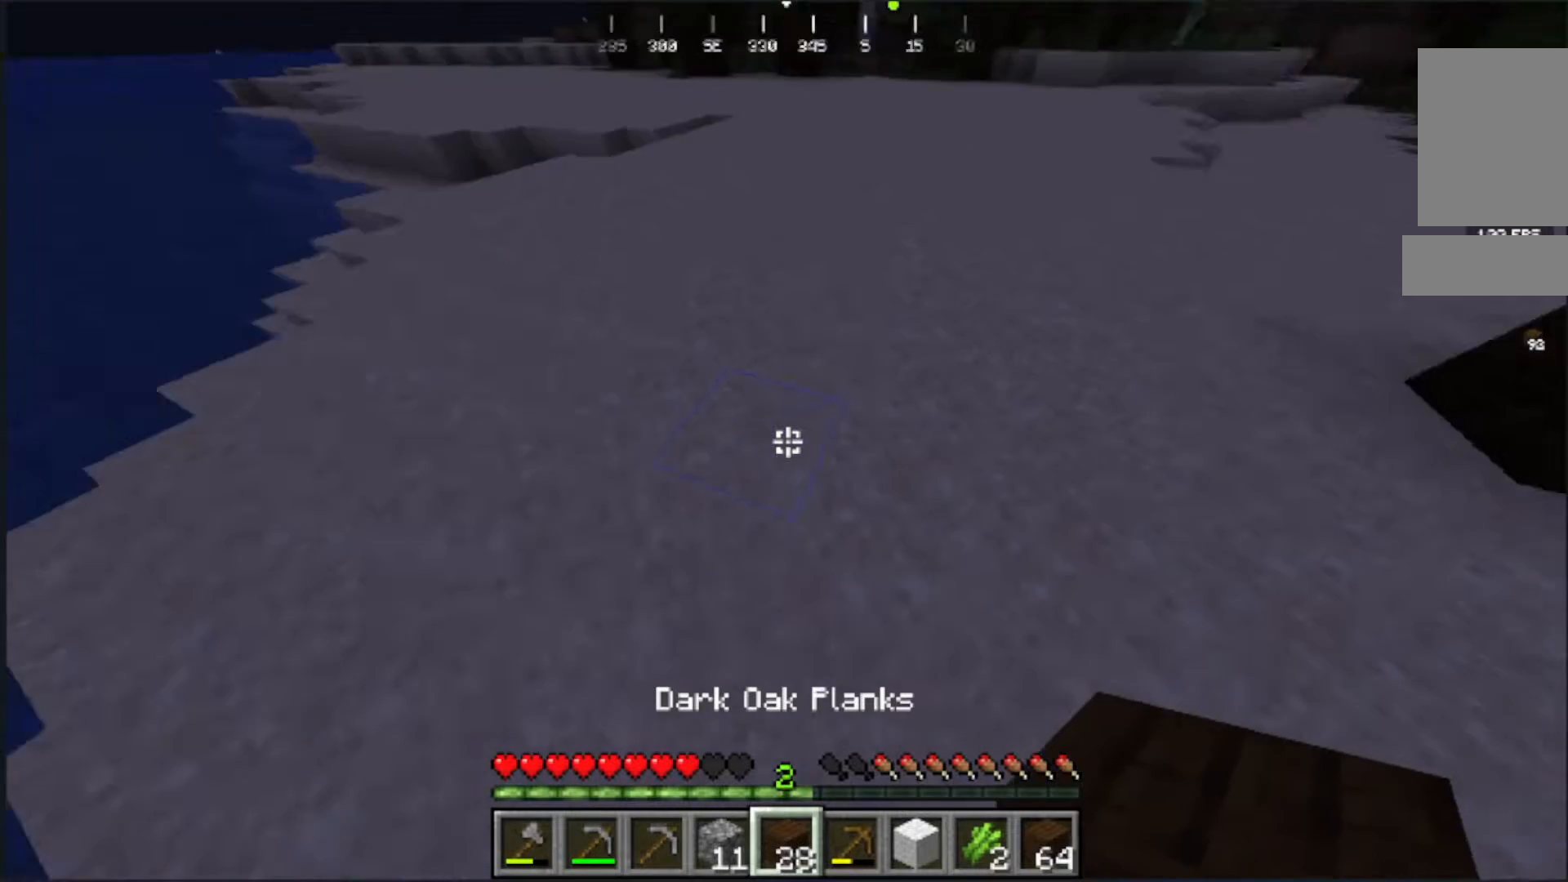
{"keys": ["w"], "mouse": [], "events": [[83, "w", "up"], [150, "w", "down"], [300, "w", "up"], [350, "w", "down"]]}
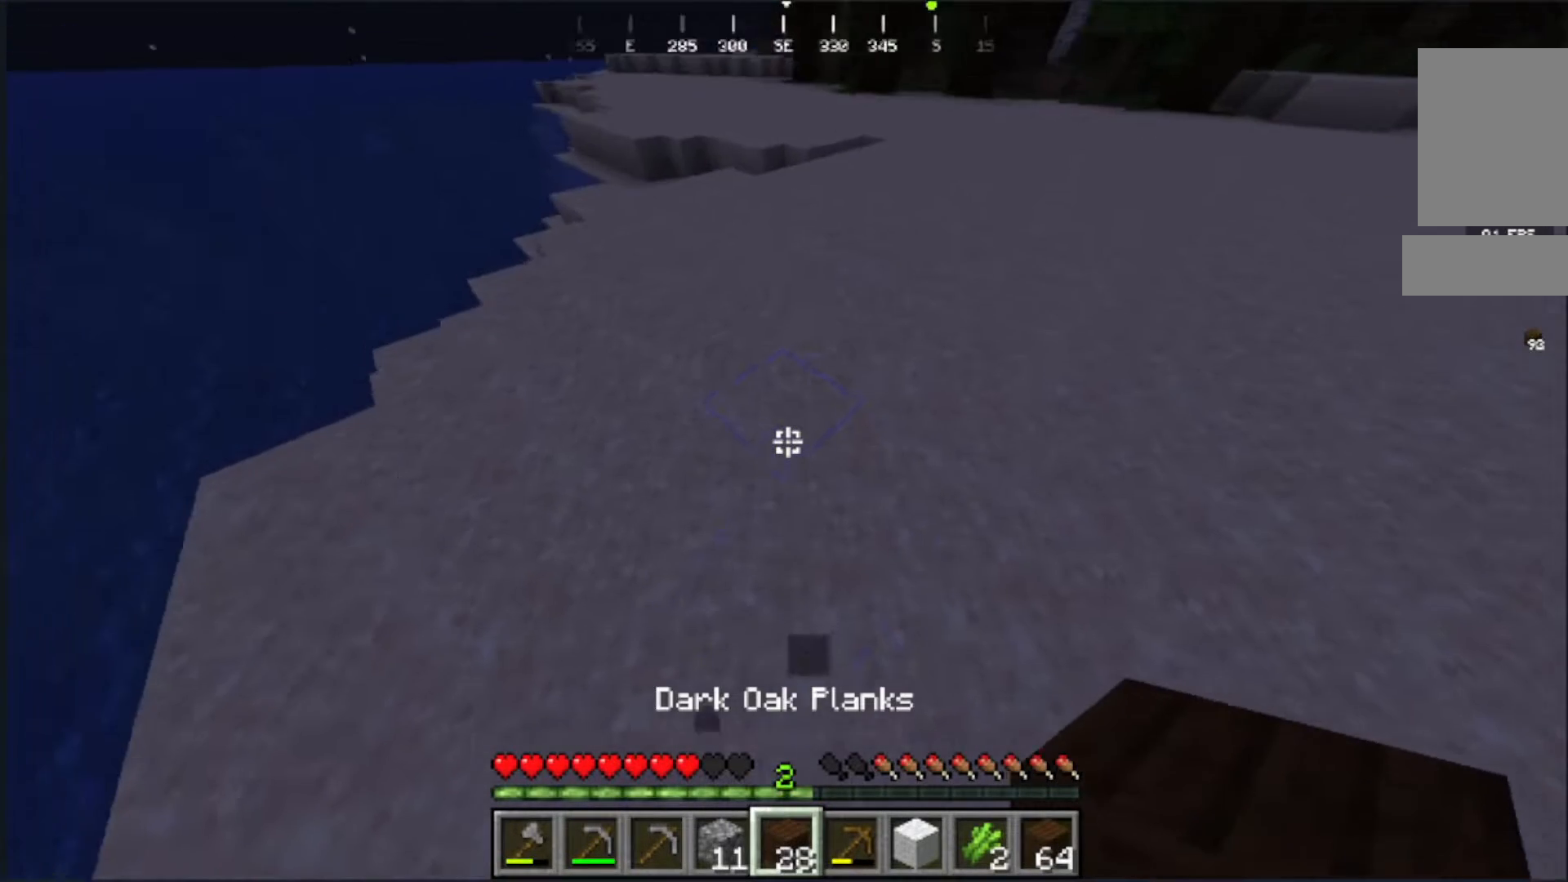
{"keys": [], "mouse": [], "events": [[50, "a", "down"], [283, "w", "up"], [367, "a", "up"]]}
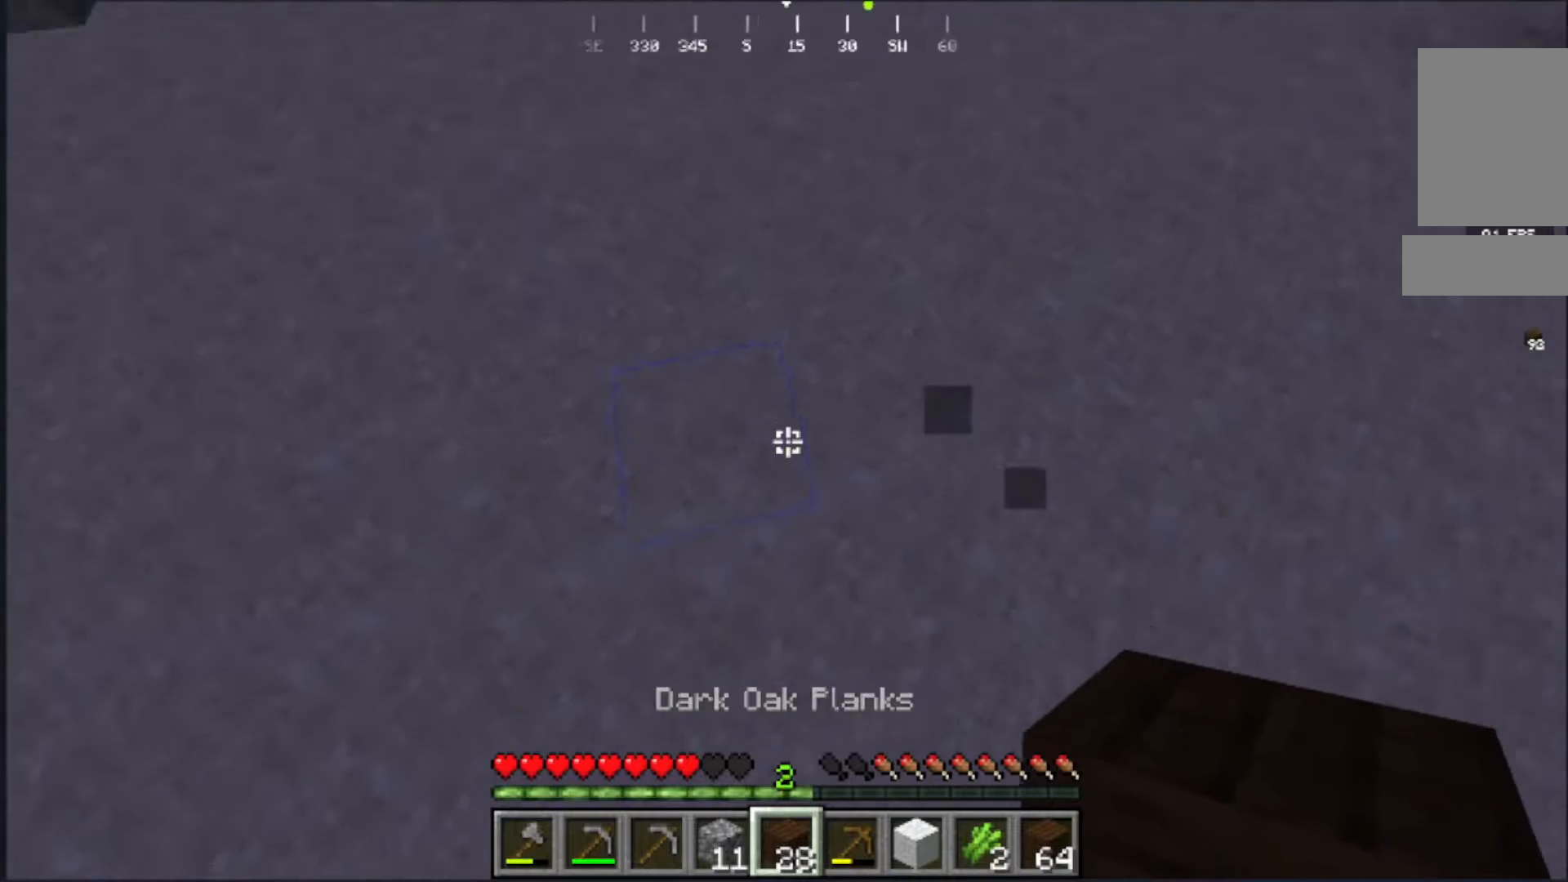
{"keys": [], "mouse": [], "events": [[233, "w", "down"], [433, "w", "up"]]}
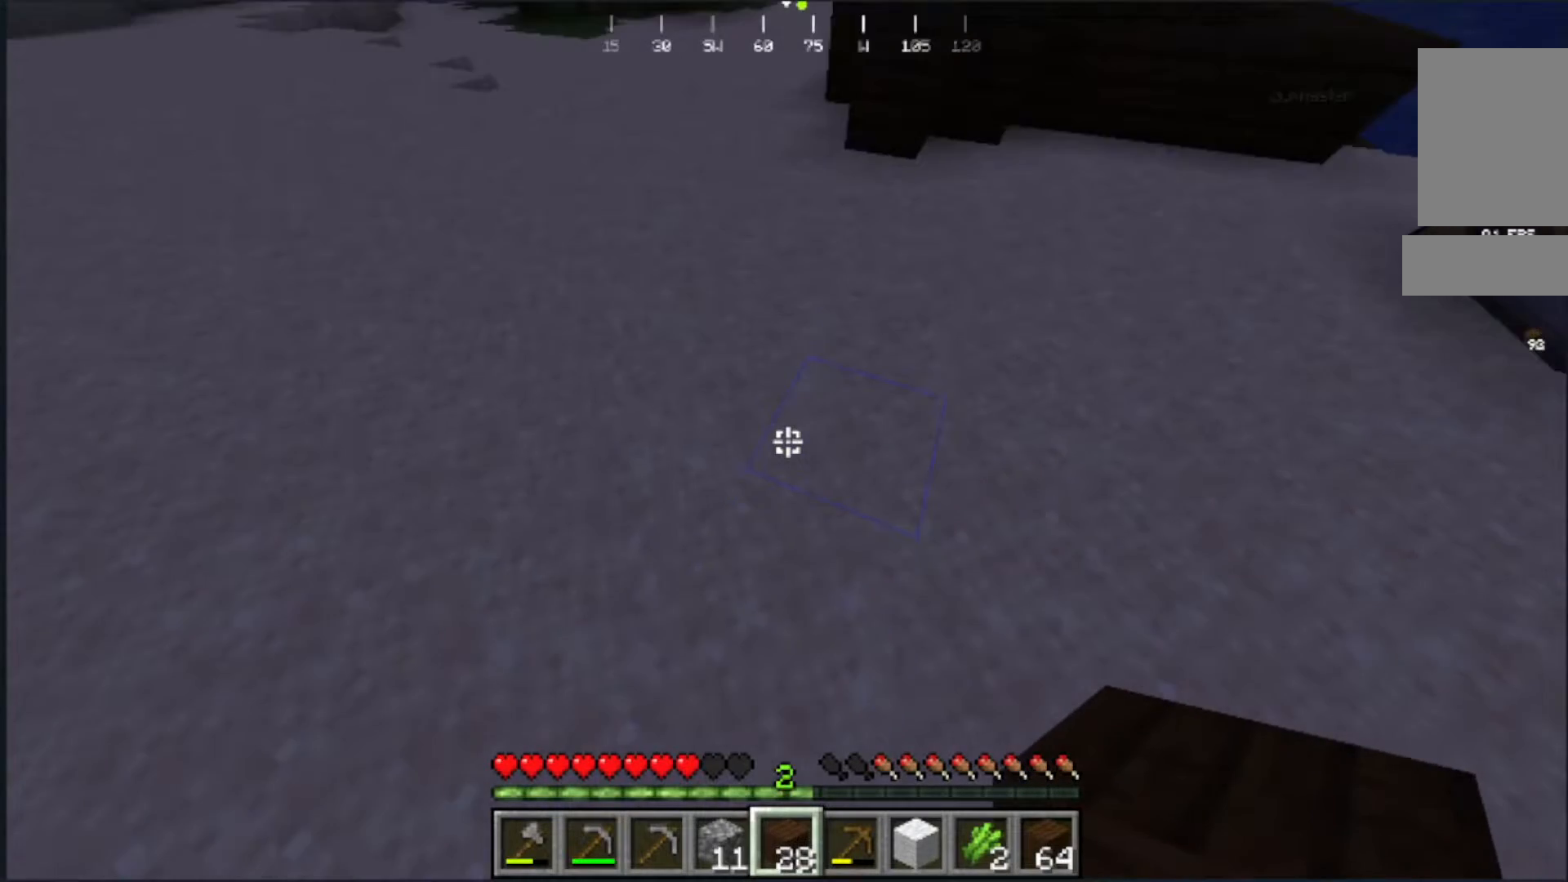
{"keys": [], "mouse": [], "events": []}
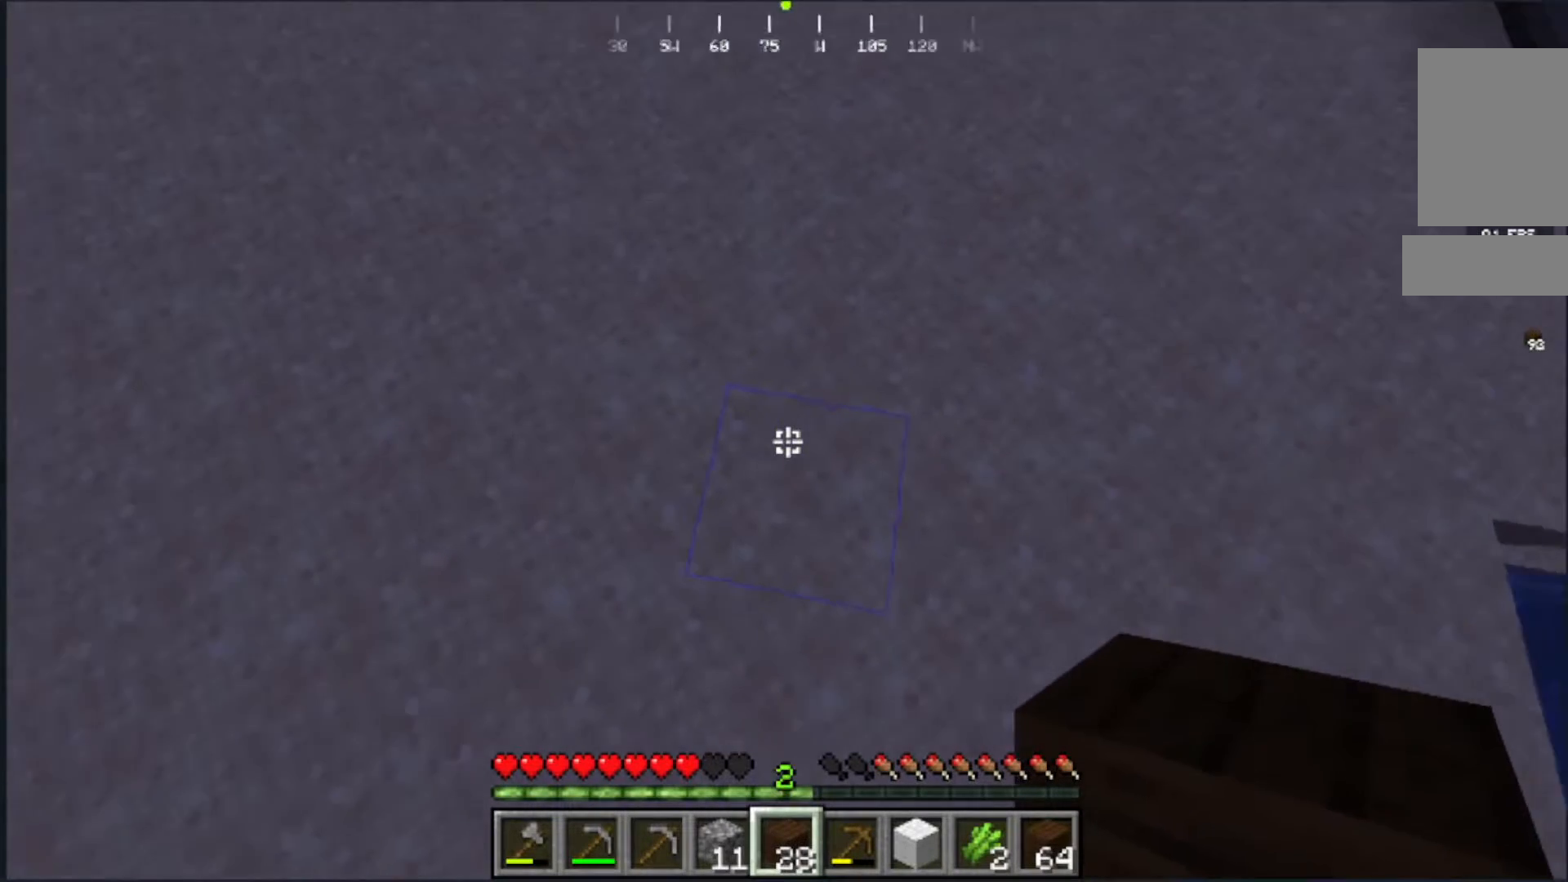
{"keys": [], "mouse": [], "events": []}